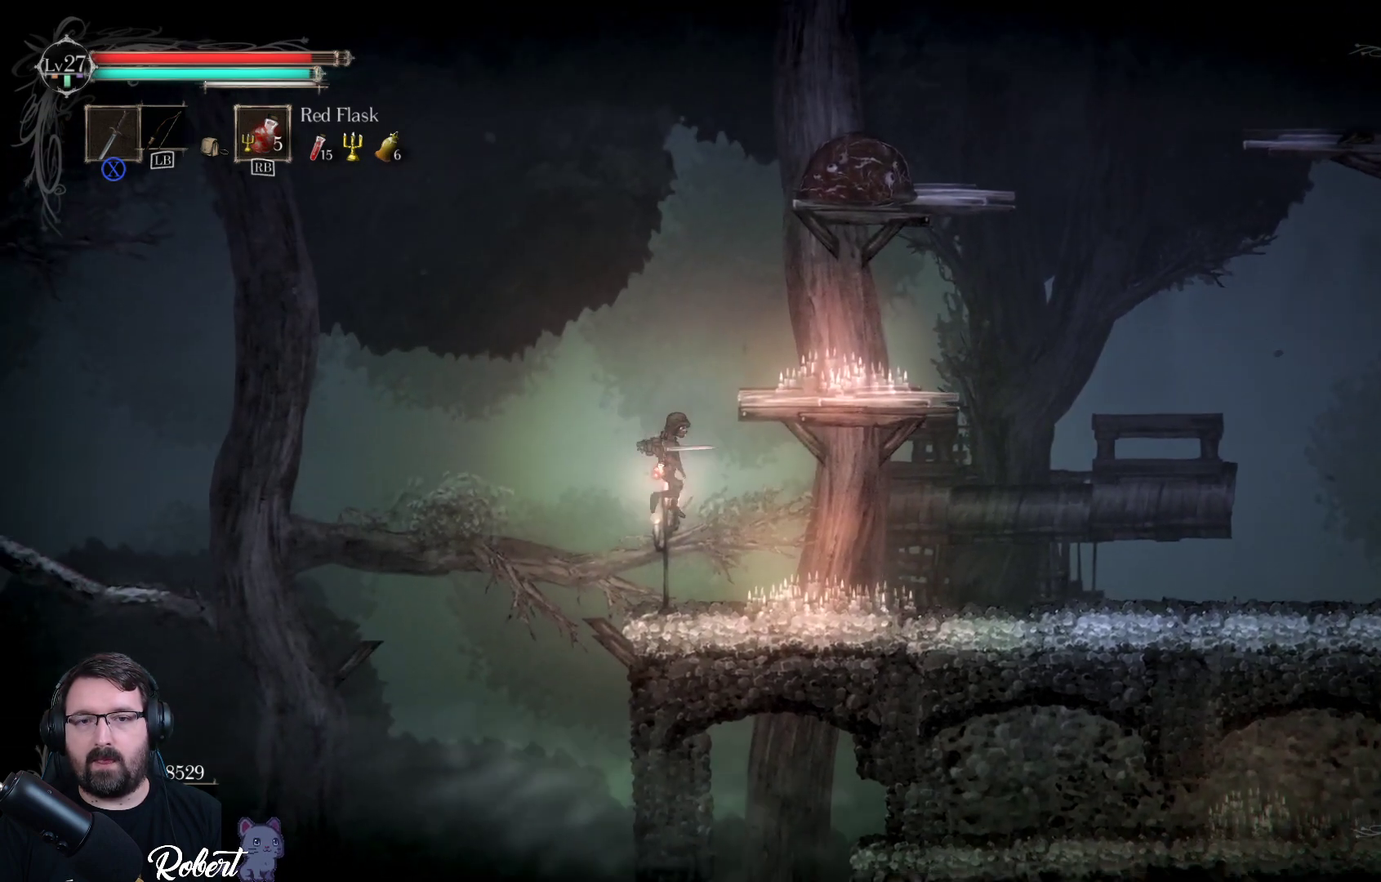
Gameplay with a controller (Xbox layout); each line is a JSON object with the inputs held at the frame after it. "events" lists button and stick changes between this image and that frame as [ms after this image, input, new state], when the widget could be followed in between.
{"buttons": ["A"], "left_stick": "up", "right_stick": "center", "events": [[267, "left_stick", "center"], [367, "A", "down"], [367, "left_stick", "up"]]}
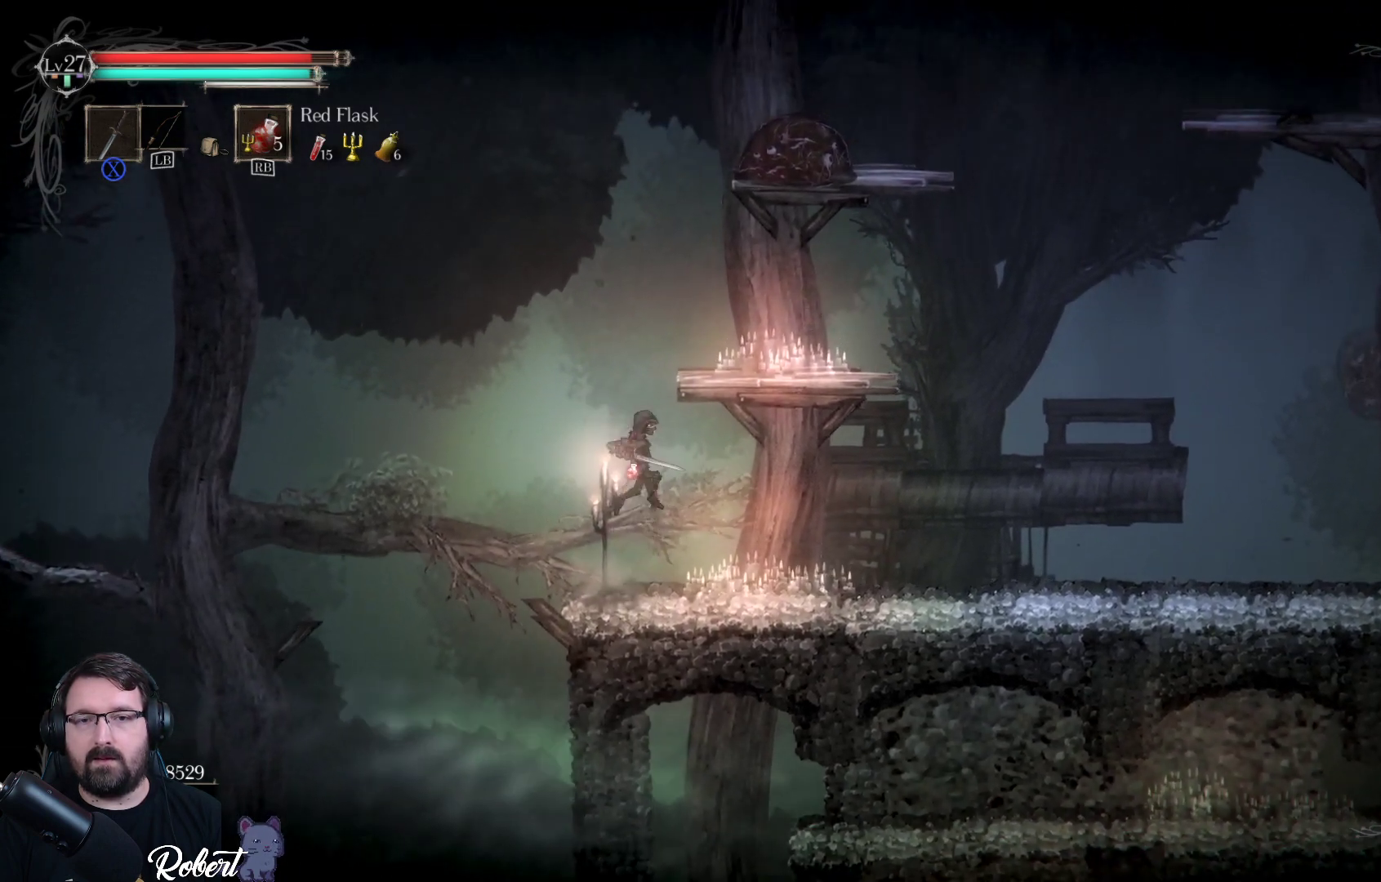
{"buttons": [], "left_stick": "up-right", "right_stick": "center", "events": [[133, "left_stick", "up-right"], [233, "A", "up"]]}
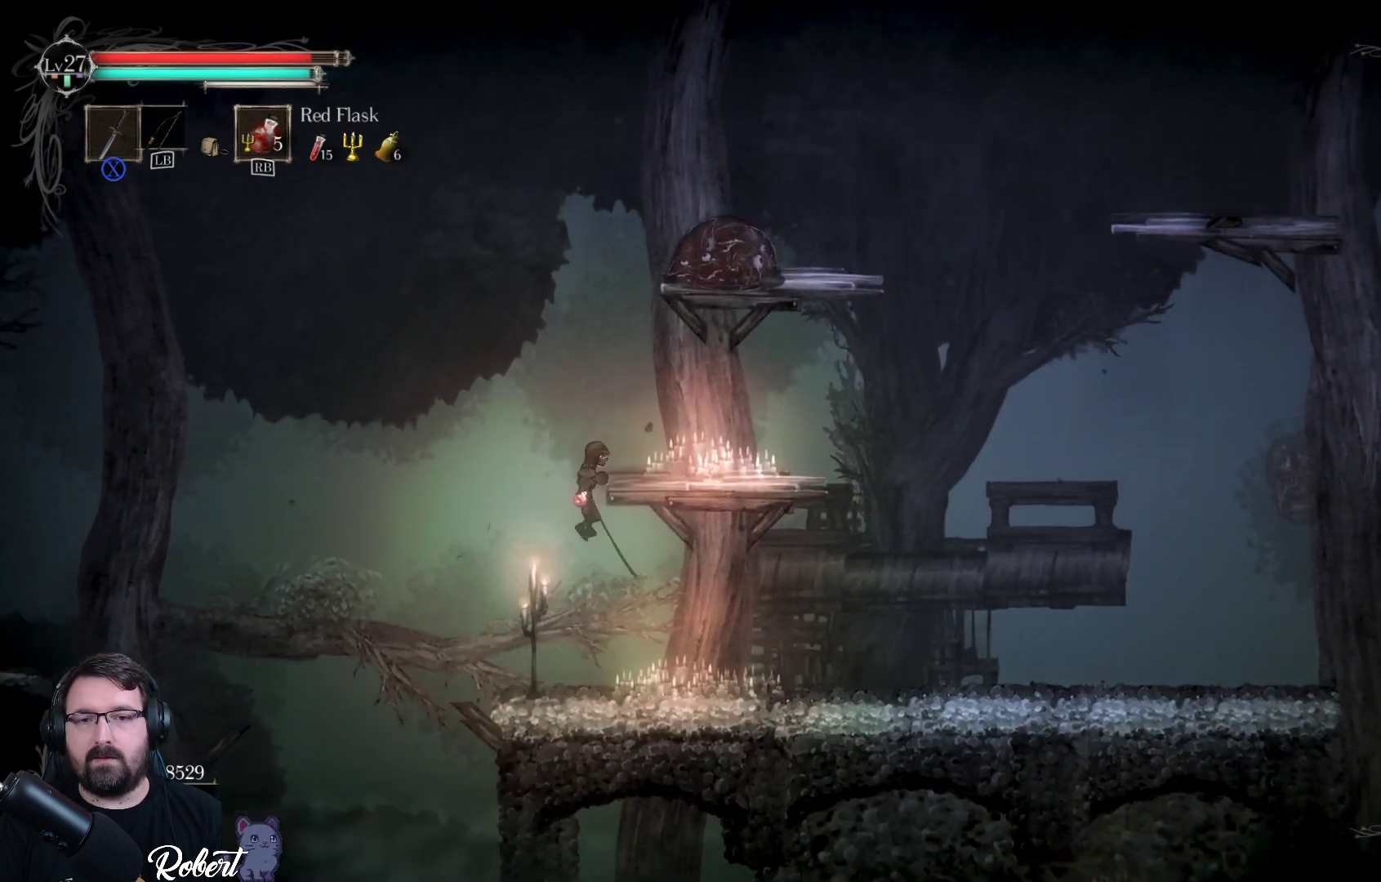
{"buttons": ["A"], "left_stick": "up-right", "right_stick": "center", "events": [[433, "A", "down"]]}
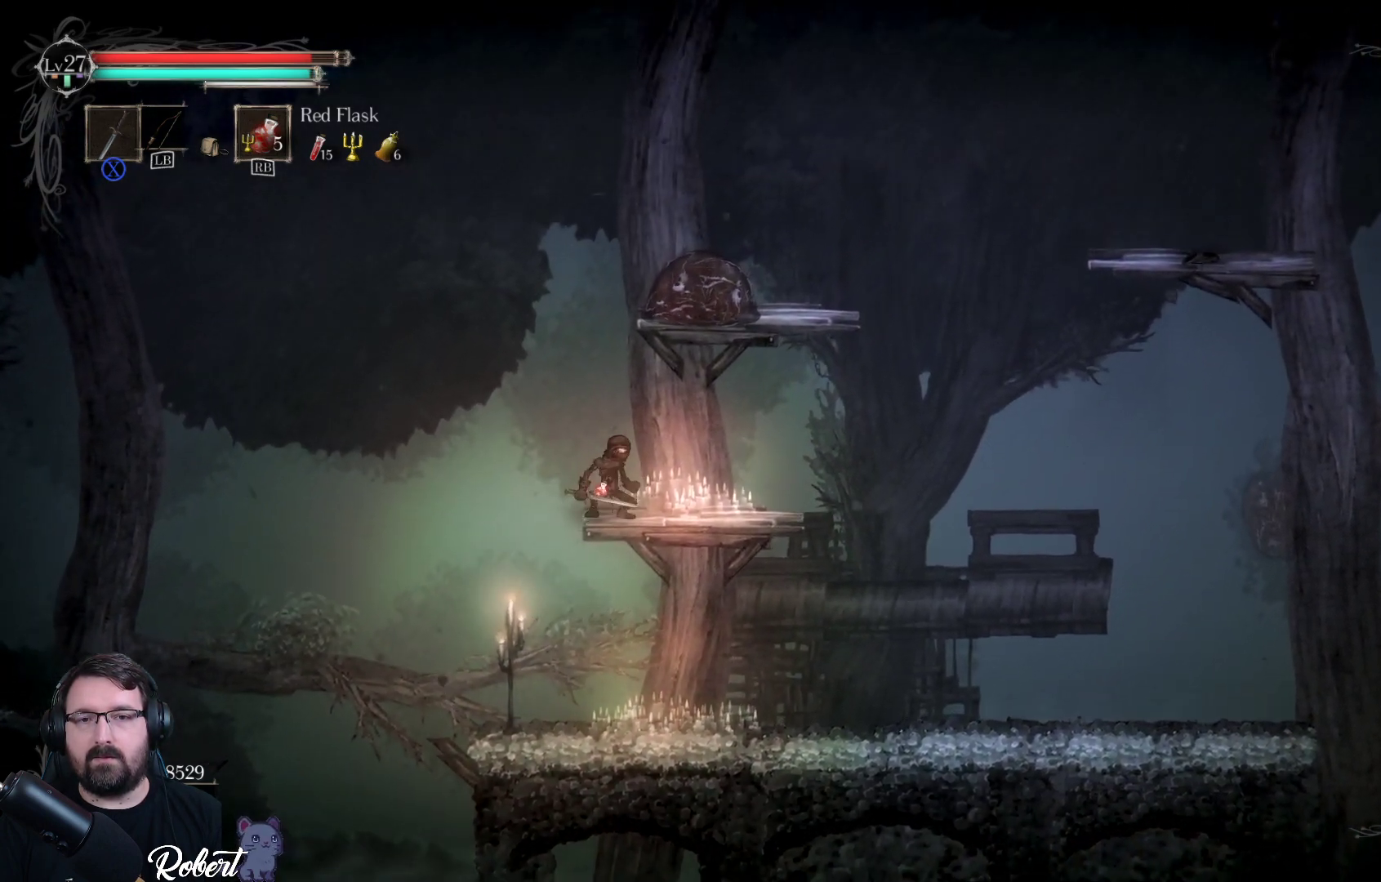
{"buttons": [], "left_stick": "up-right", "right_stick": "center", "events": [[33, "A", "up"], [67, "left_stick", "center"], [300, "X", "down"], [300, "left_stick", "up-right"], [433, "X", "up"]]}
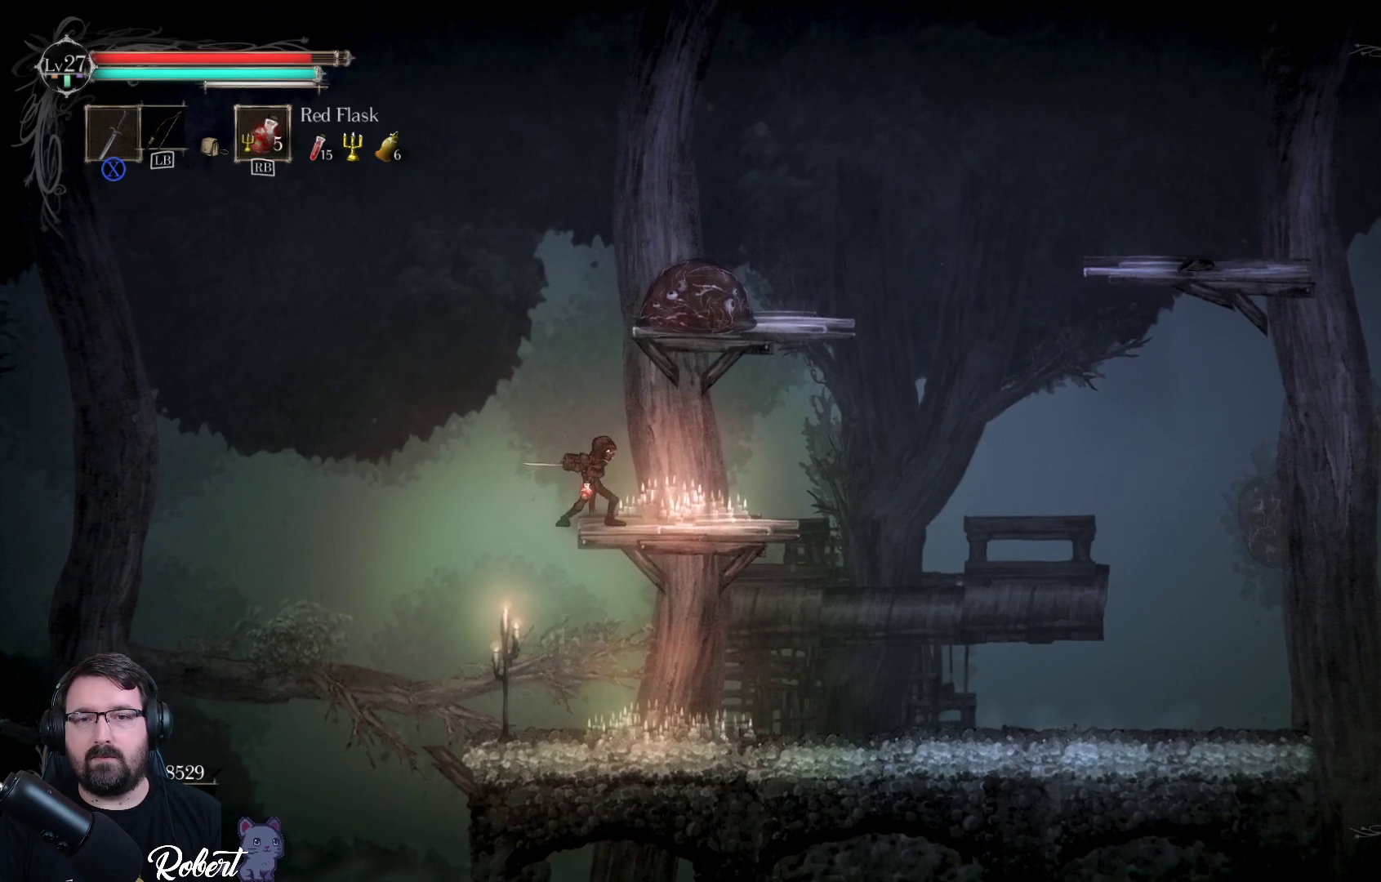
{"buttons": [], "left_stick": "center", "right_stick": "center", "events": [[167, "A", "down"], [333, "A", "up"], [367, "left_stick", "center"]]}
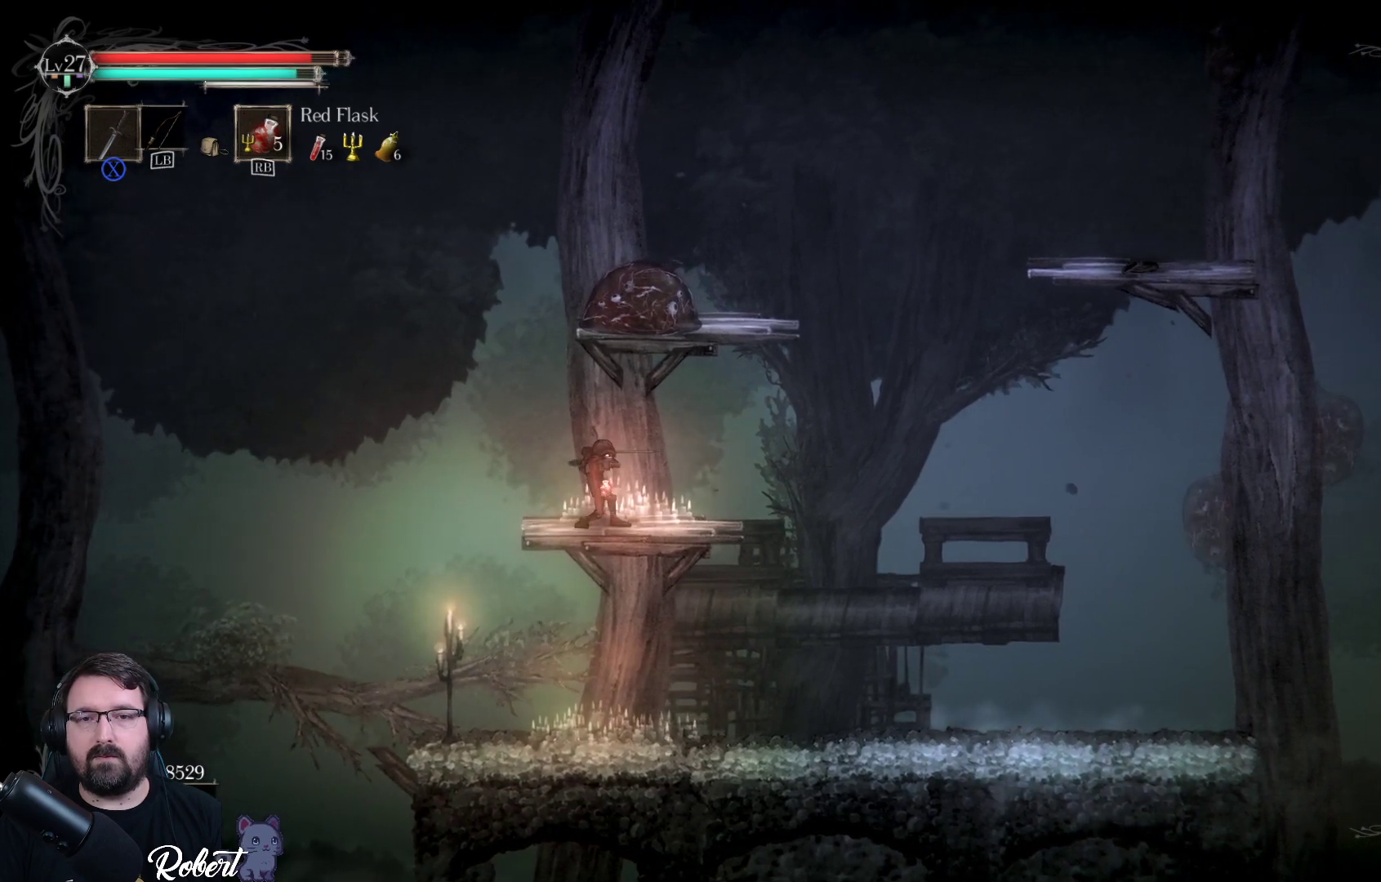
{"buttons": [], "left_stick": "center", "right_stick": "center", "events": [[67, "A", "down"], [67, "left_stick", "up"], [233, "A", "up"], [333, "X", "down"], [433, "X", "up"], [467, "left_stick", "center"]]}
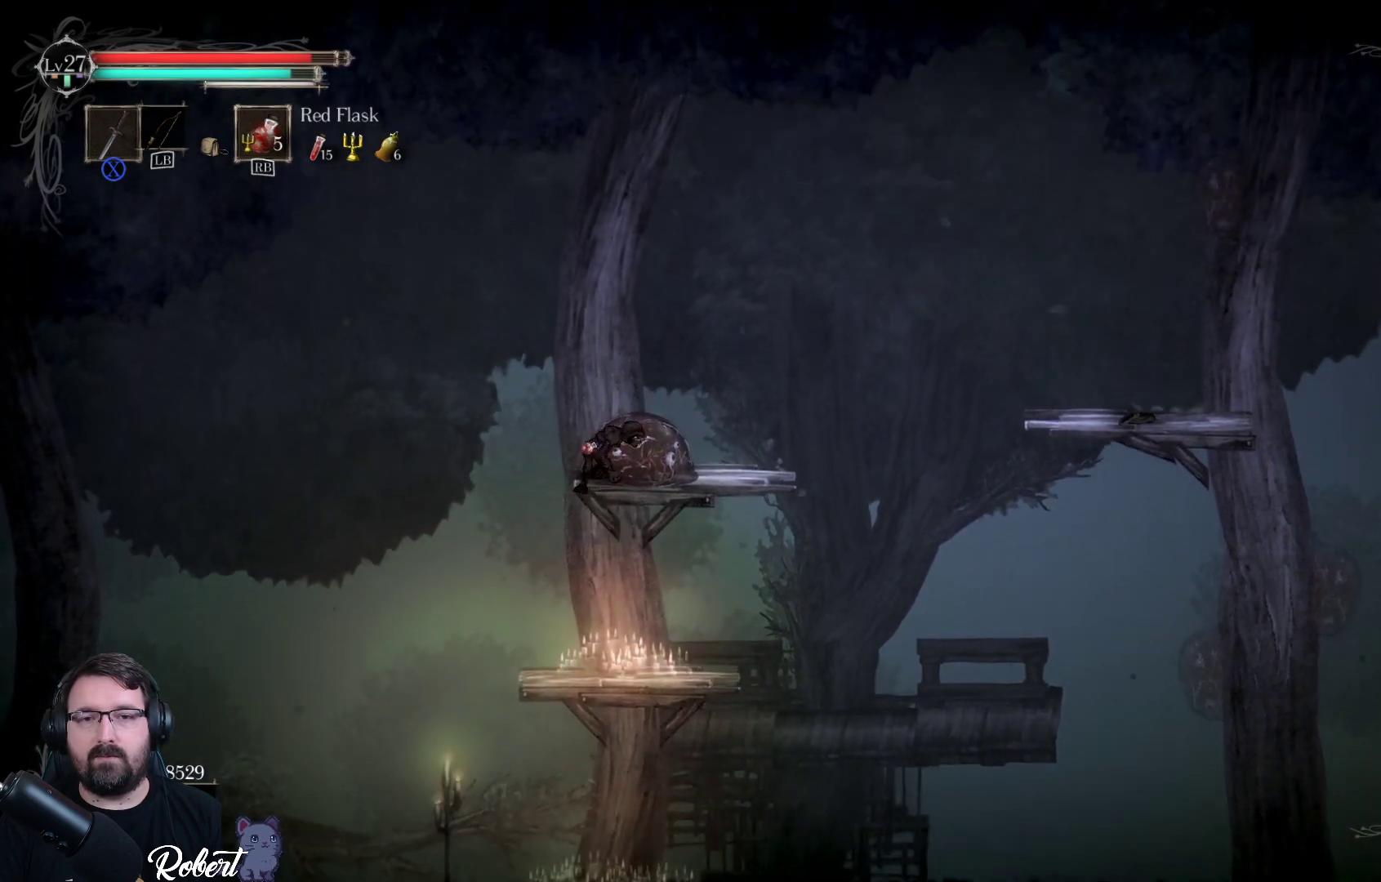
{"buttons": [], "left_stick": "center", "right_stick": "center", "events": [[33, "X", "down"], [100, "X", "up"], [200, "X", "down"], [233, "X", "up"], [333, "X", "down"], [400, "X", "up"], [467, "X", "down"], [500, "X", "up"]]}
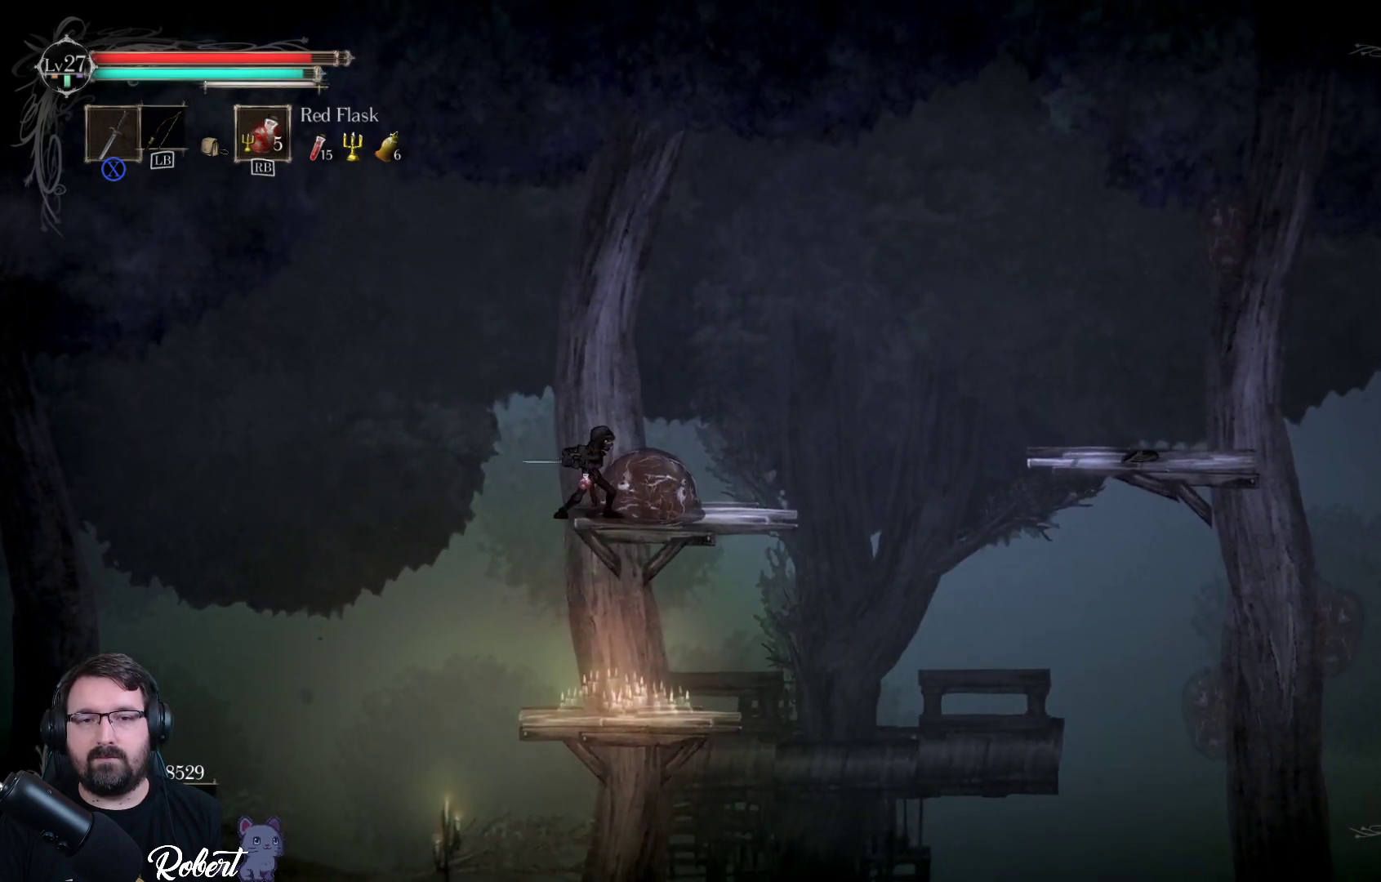
{"buttons": ["X"], "left_stick": "center", "right_stick": "center", "events": [[67, "X", "down"], [133, "X", "up"], [200, "X", "down"], [267, "X", "up"], [333, "X", "down"], [433, "X", "up"], [467, "X", "down"]]}
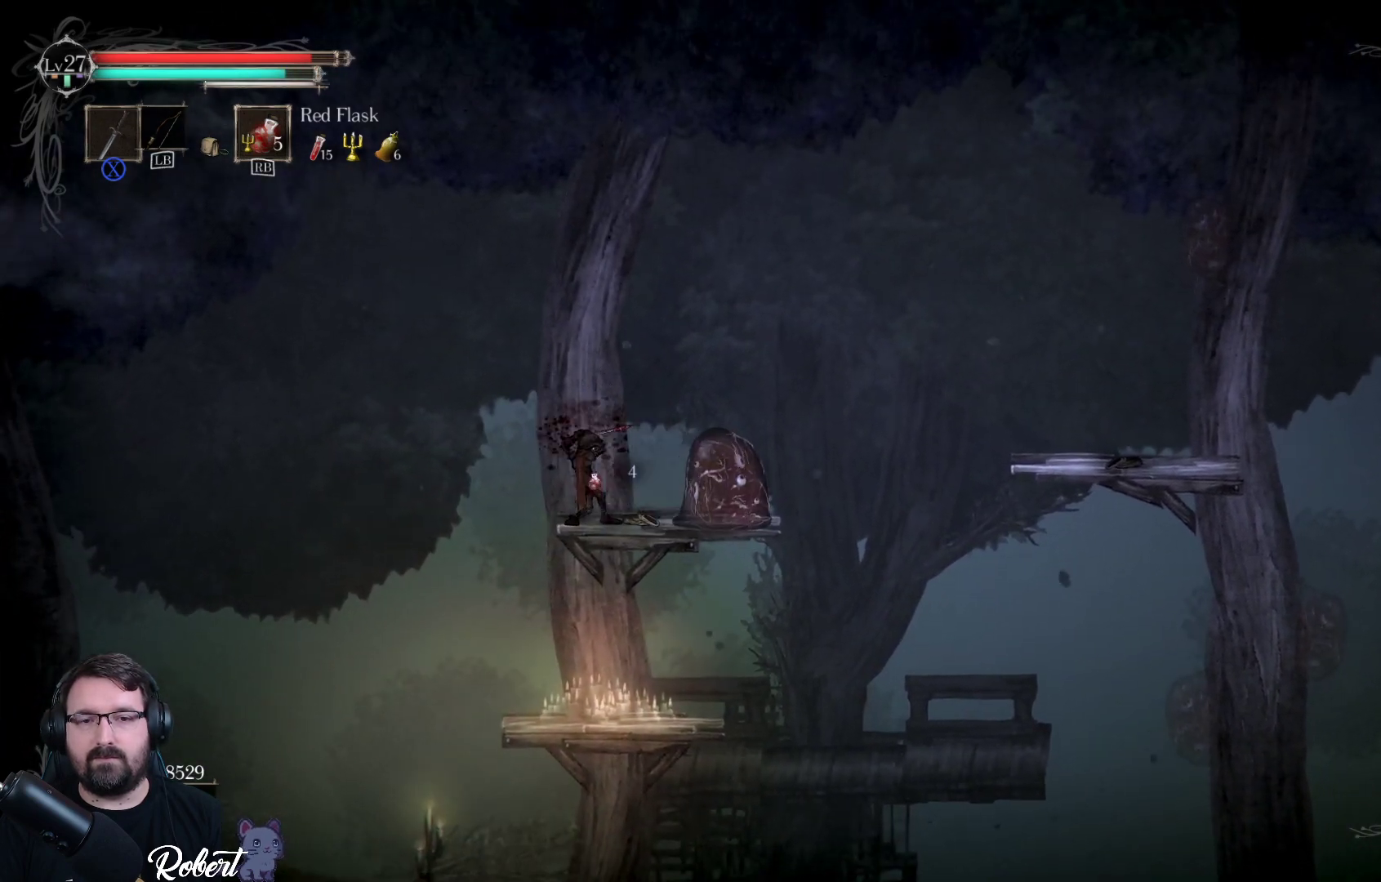
{"buttons": ["X"], "left_stick": "center", "right_stick": "center", "events": [[67, "X", "up"], [133, "X", "down"], [233, "X", "up"], [300, "X", "down"], [400, "X", "up"], [467, "X", "down"]]}
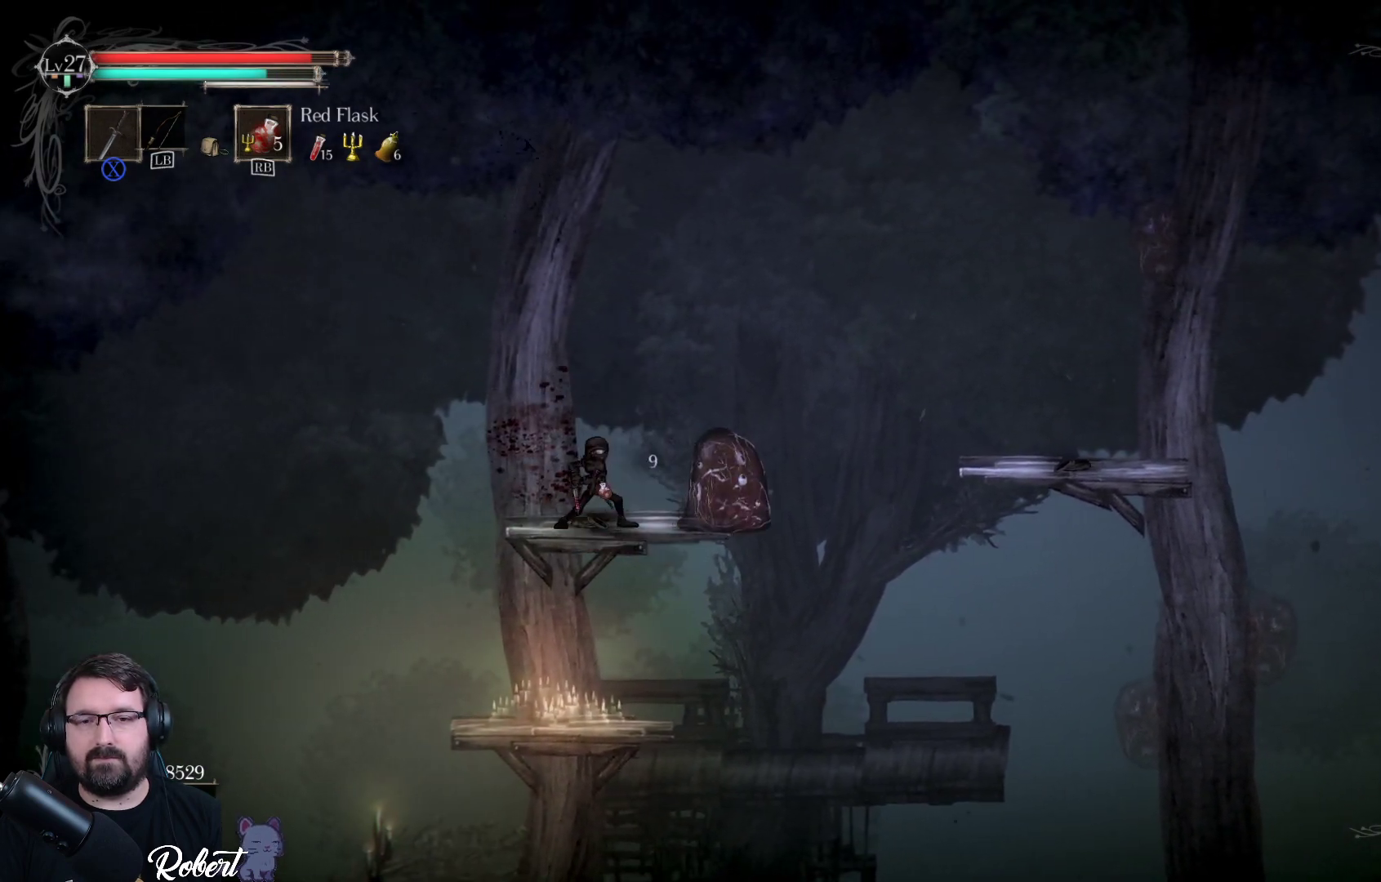
{"buttons": ["X"], "left_stick": "center", "right_stick": "center", "events": [[100, "X", "up"], [200, "X", "down"], [300, "X", "up"], [433, "X", "down"]]}
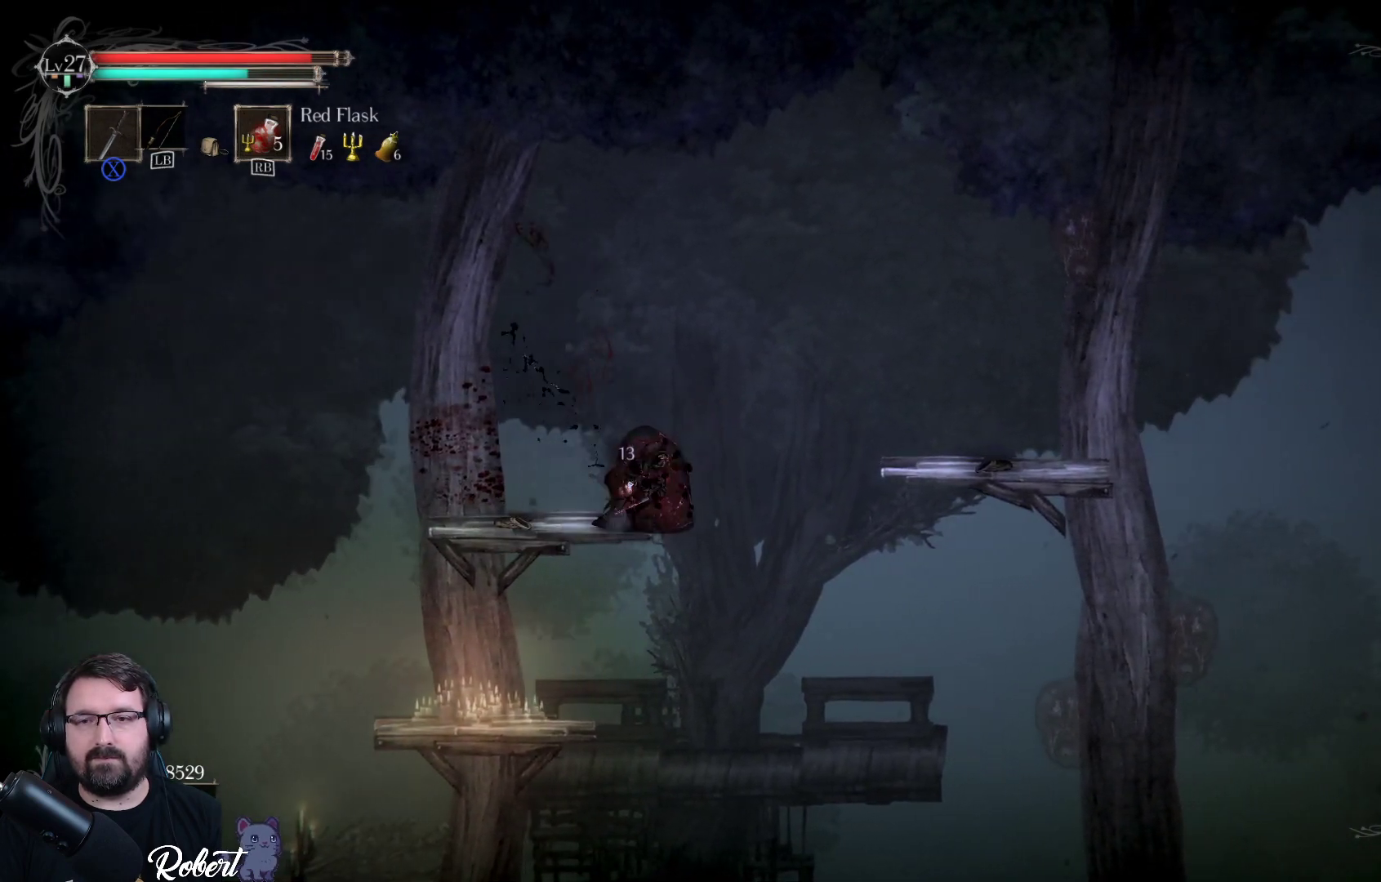
{"buttons": [], "left_stick": "center", "right_stick": "center", "events": [[67, "X", "up"], [200, "X", "down"], [267, "X", "up"]]}
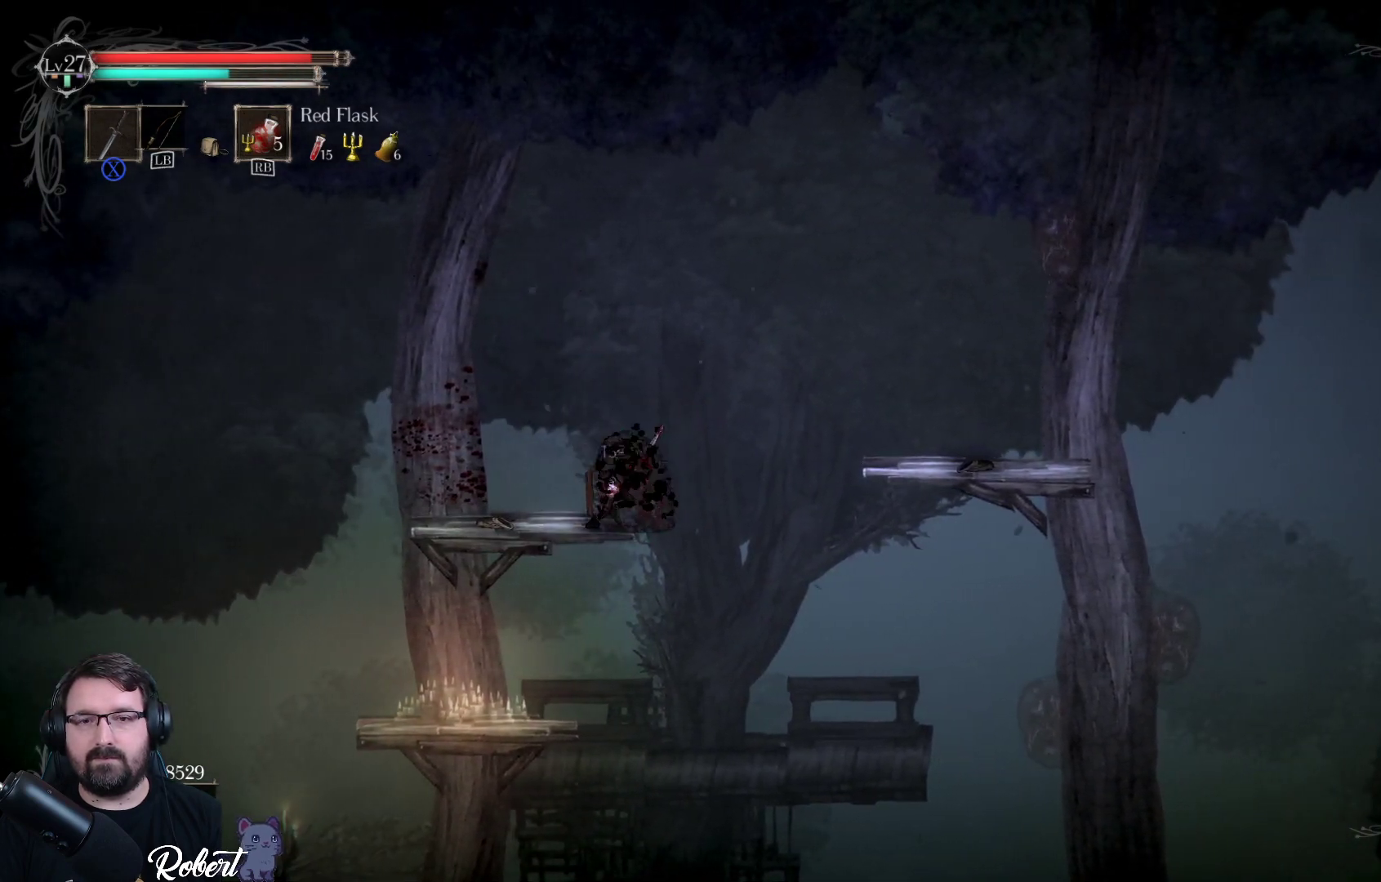
{"buttons": [], "left_stick": "center", "right_stick": "center", "events": []}
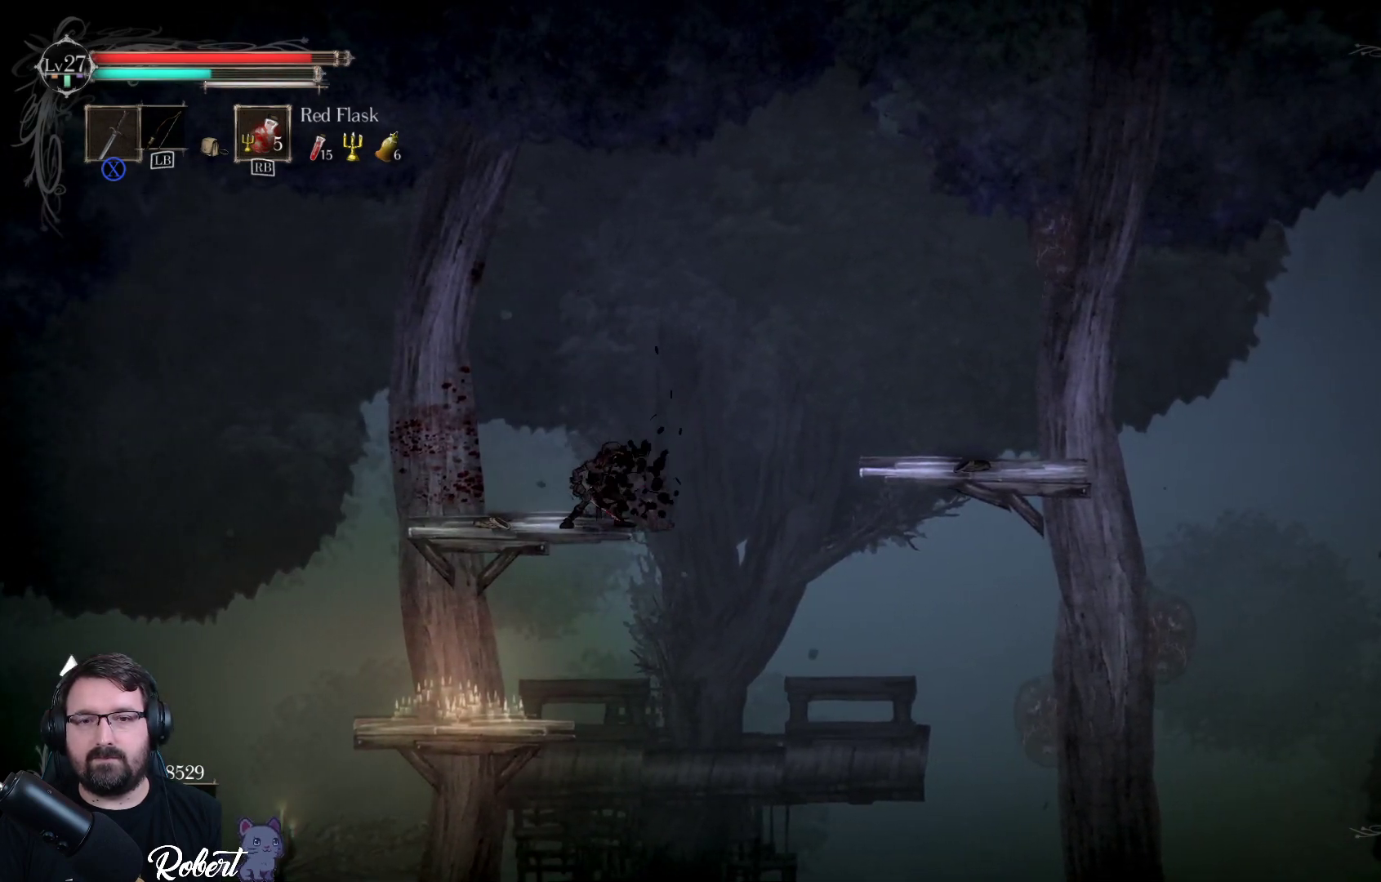
{"buttons": ["A"], "left_stick": "right", "right_stick": "center", "events": [[267, "left_stick", "right"], [333, "A", "down"]]}
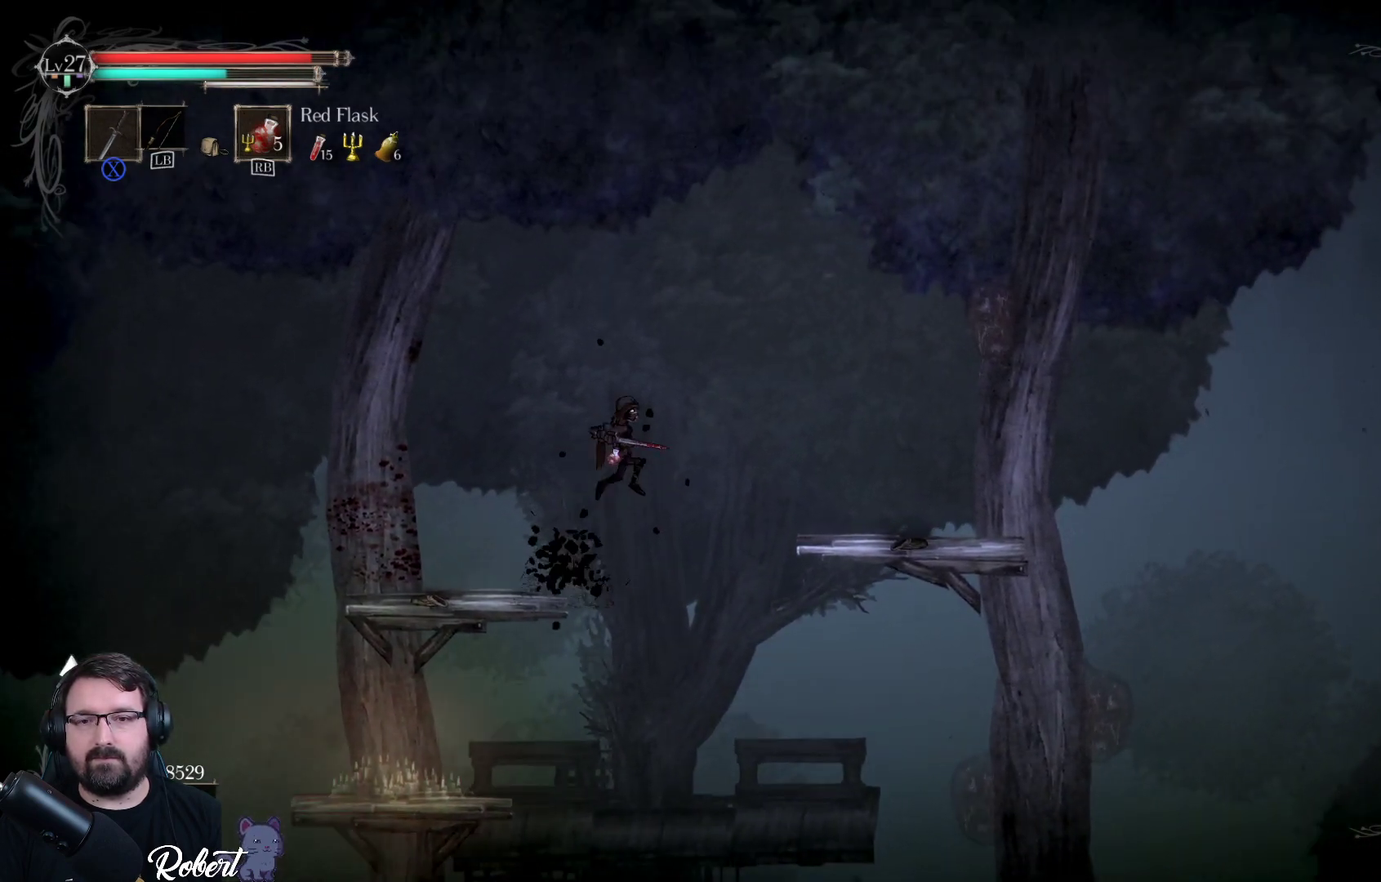
{"buttons": [], "left_stick": "right", "right_stick": "center", "events": [[333, "A", "up"]]}
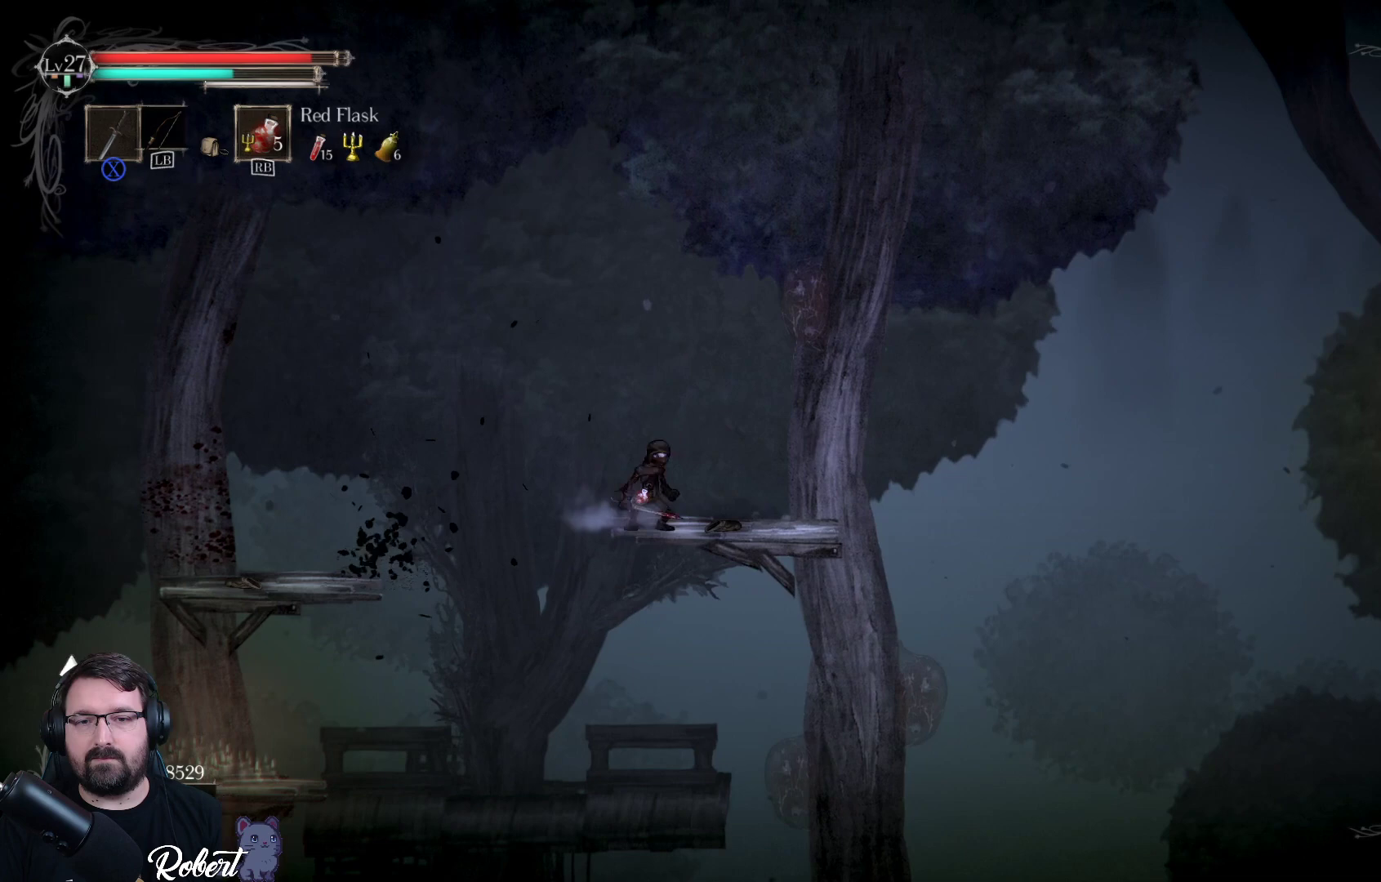
{"buttons": [], "left_stick": "left", "right_stick": "center", "events": [[167, "left_stick", "up-right"], [300, "left_stick", "center"], [467, "left_stick", "left"]]}
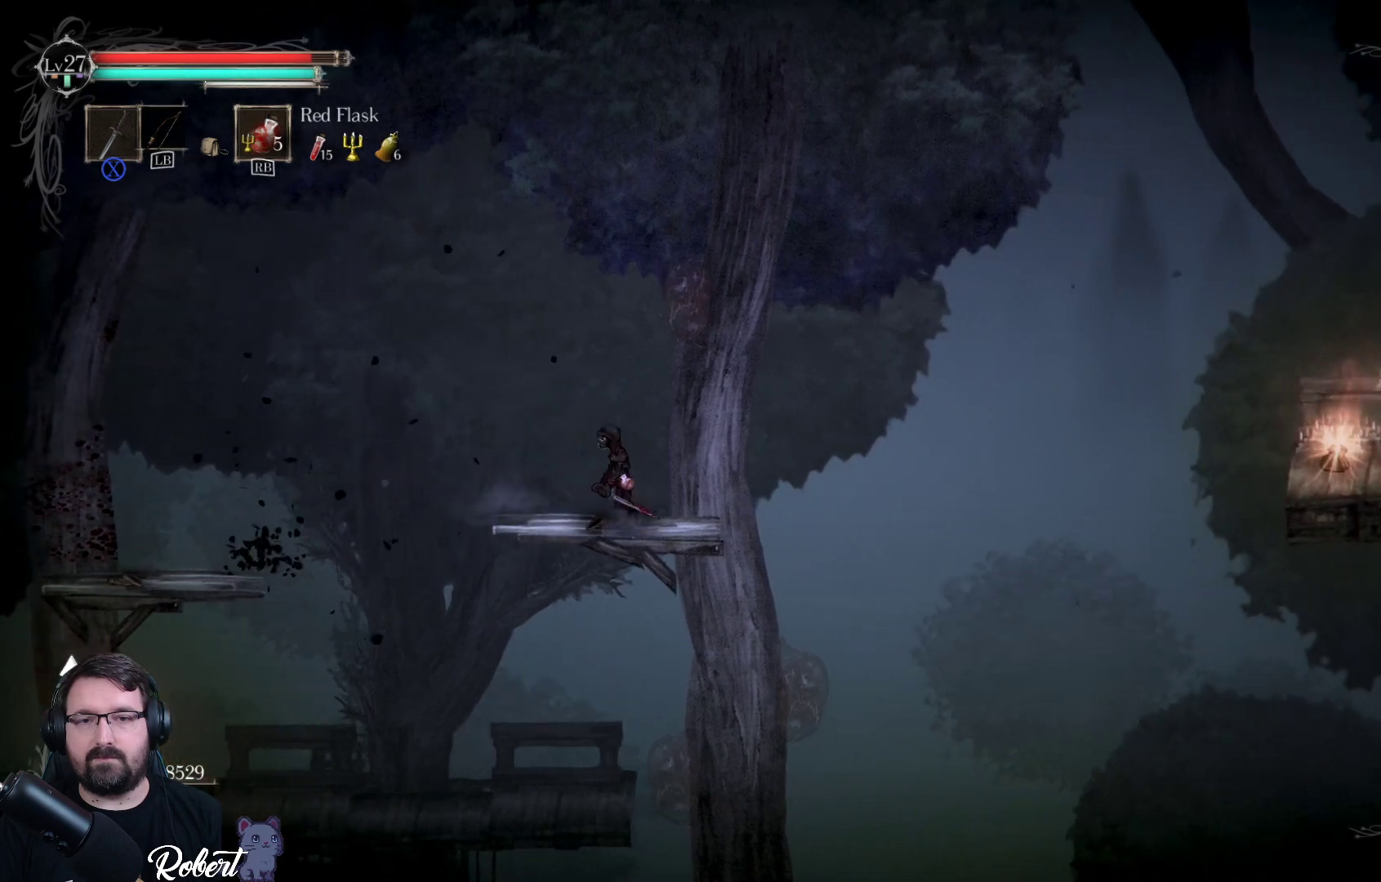
{"buttons": [], "left_stick": "center", "right_stick": "center", "events": [[267, "left_stick", "right"], [400, "left_stick", "center"]]}
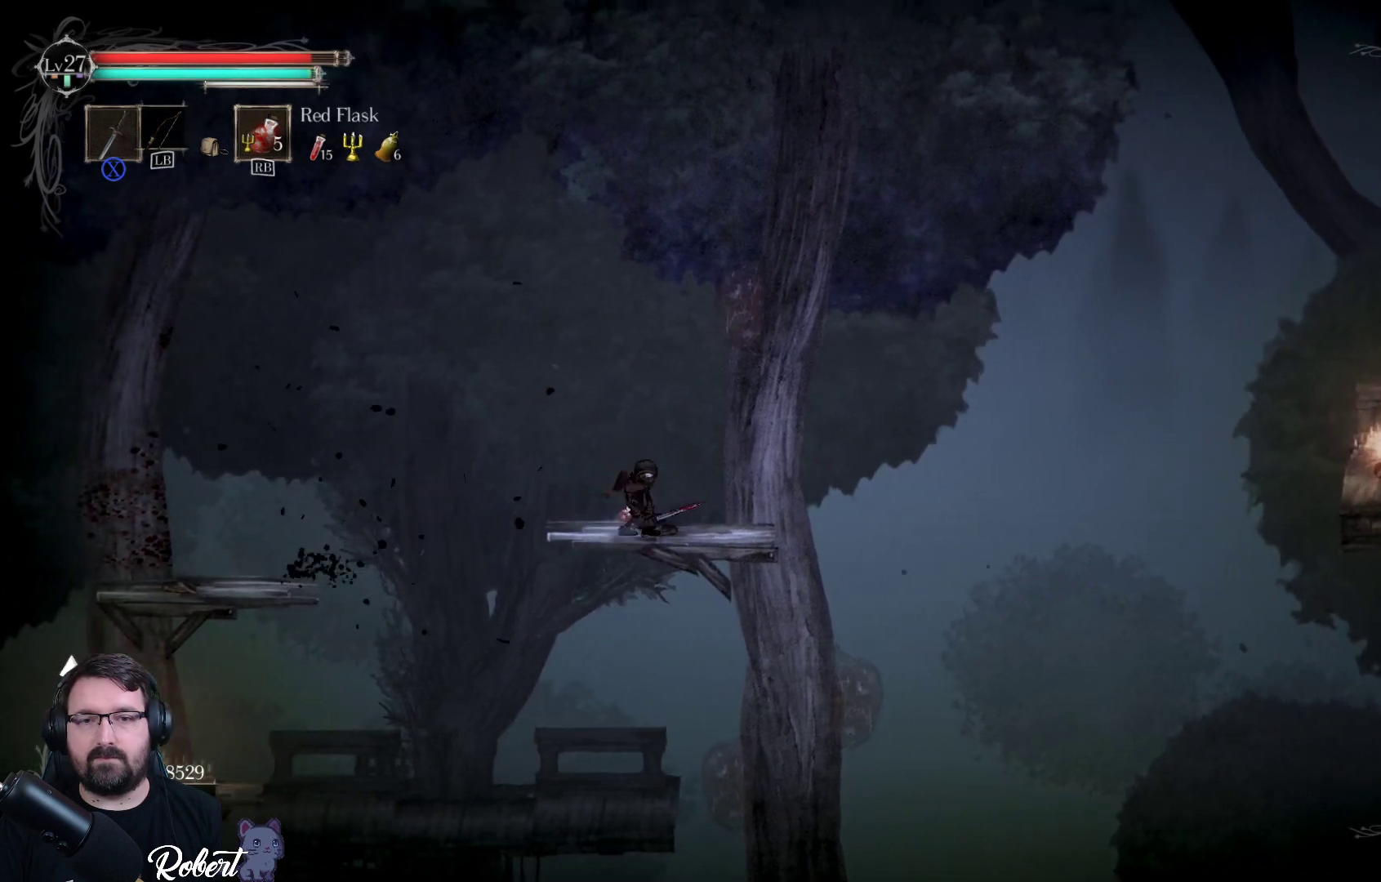
{"buttons": [], "left_stick": "center", "right_stick": "center", "events": [[33, "A", "down"], [133, "left_stick", "up-left"], [200, "A", "up"], [233, "left_stick", "center"], [300, "X", "down"], [467, "X", "up"]]}
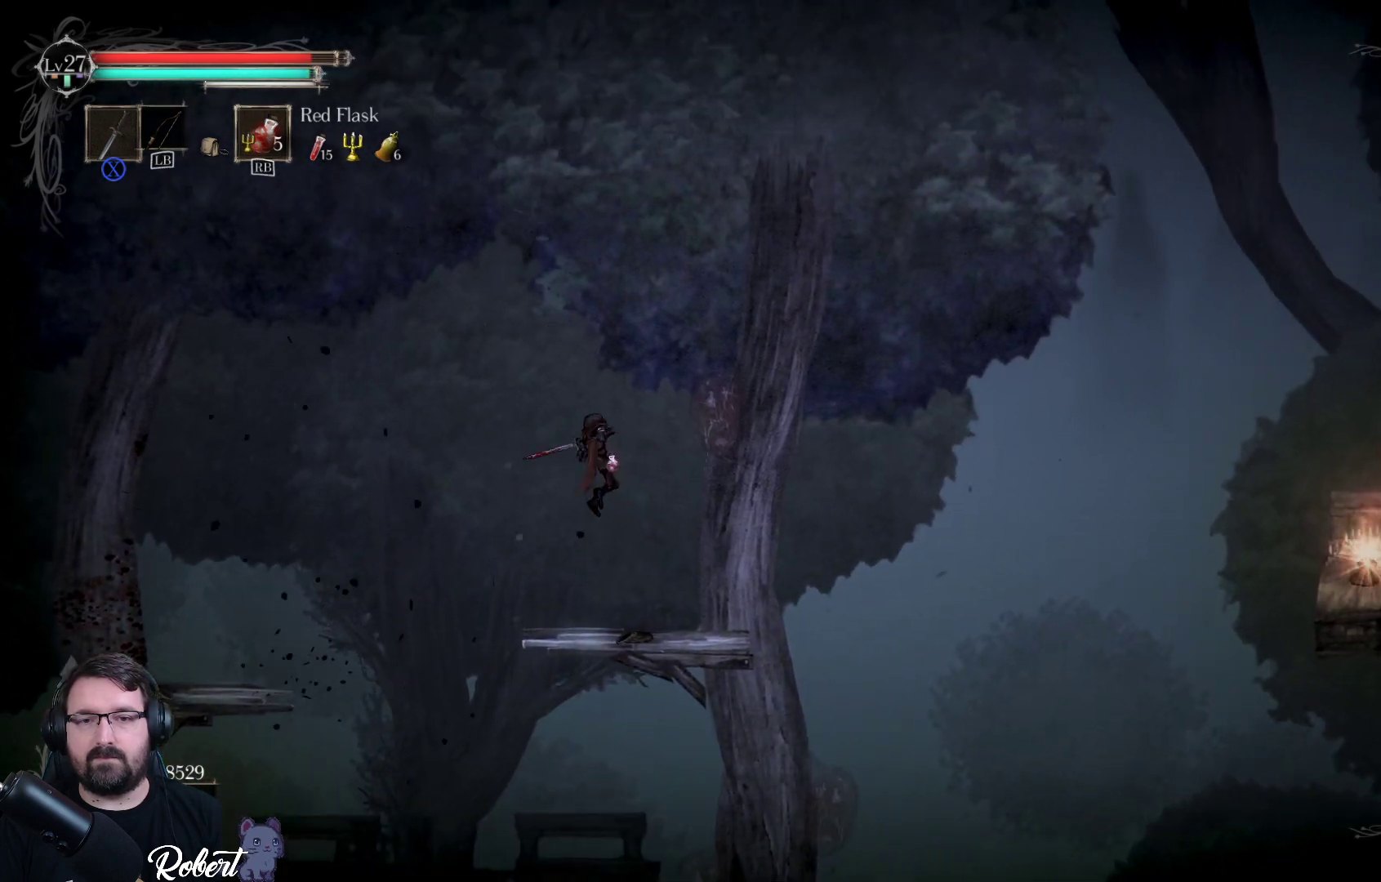
{"buttons": [], "left_stick": "center", "right_stick": "center", "events": [[167, "X", "down"], [233, "X", "up"], [333, "X", "down"], [433, "X", "up"]]}
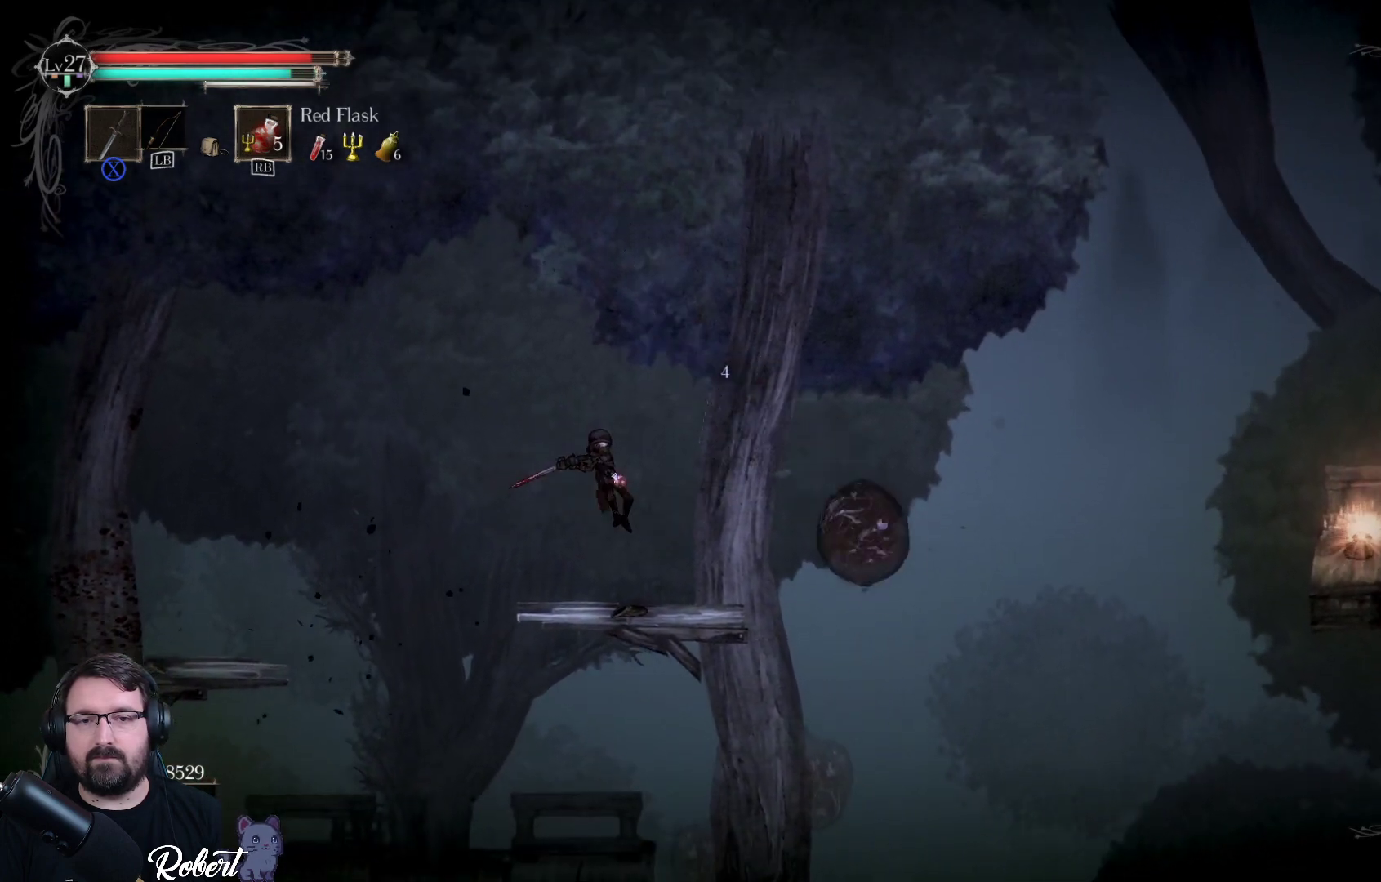
{"buttons": [], "left_stick": "left", "right_stick": "center", "events": [[33, "X", "down"], [133, "X", "up"], [467, "left_stick", "left"]]}
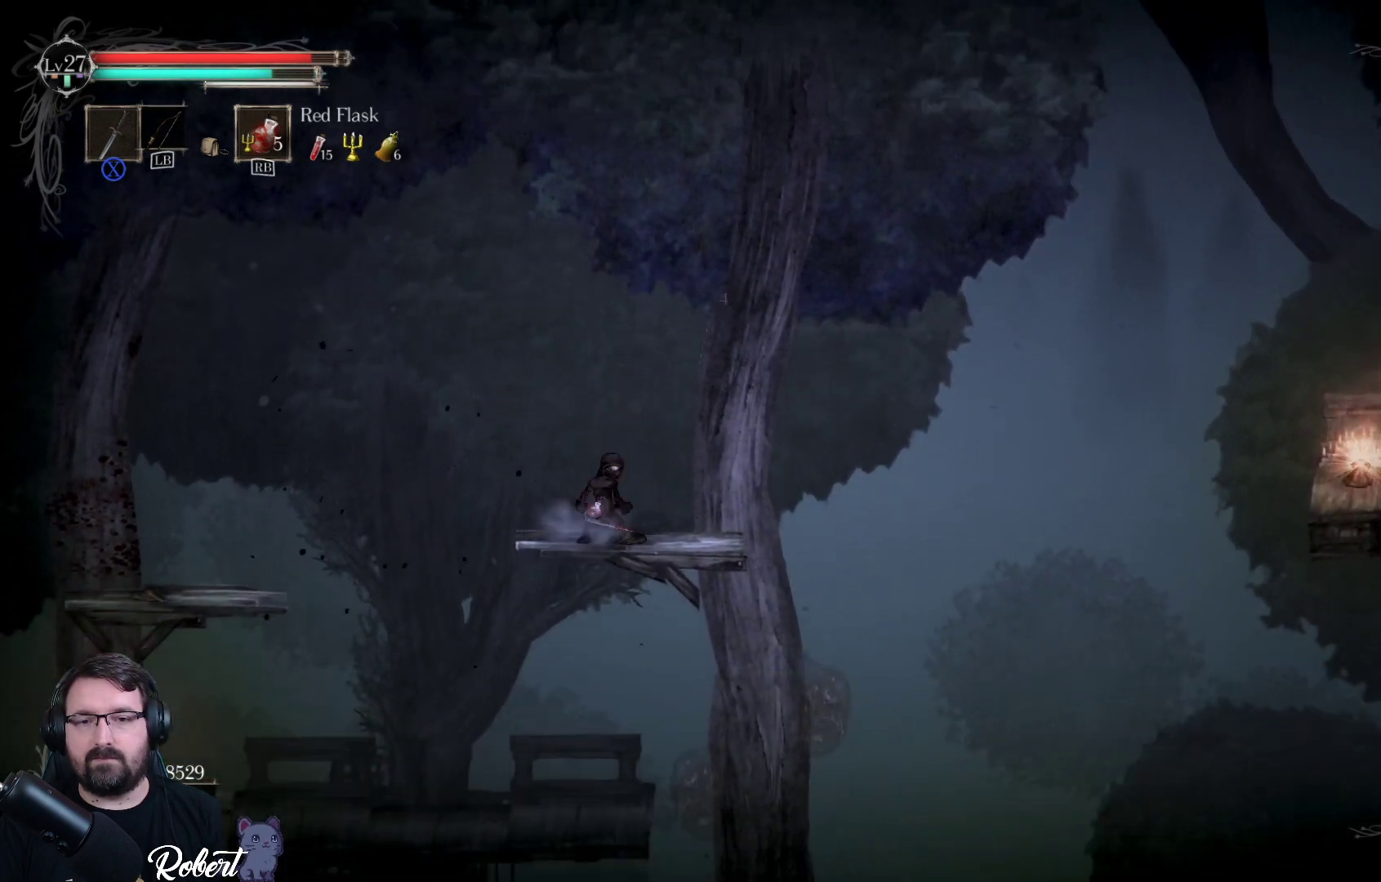
{"buttons": [], "left_stick": "center", "right_stick": "center", "events": [[400, "left_stick", "center"]]}
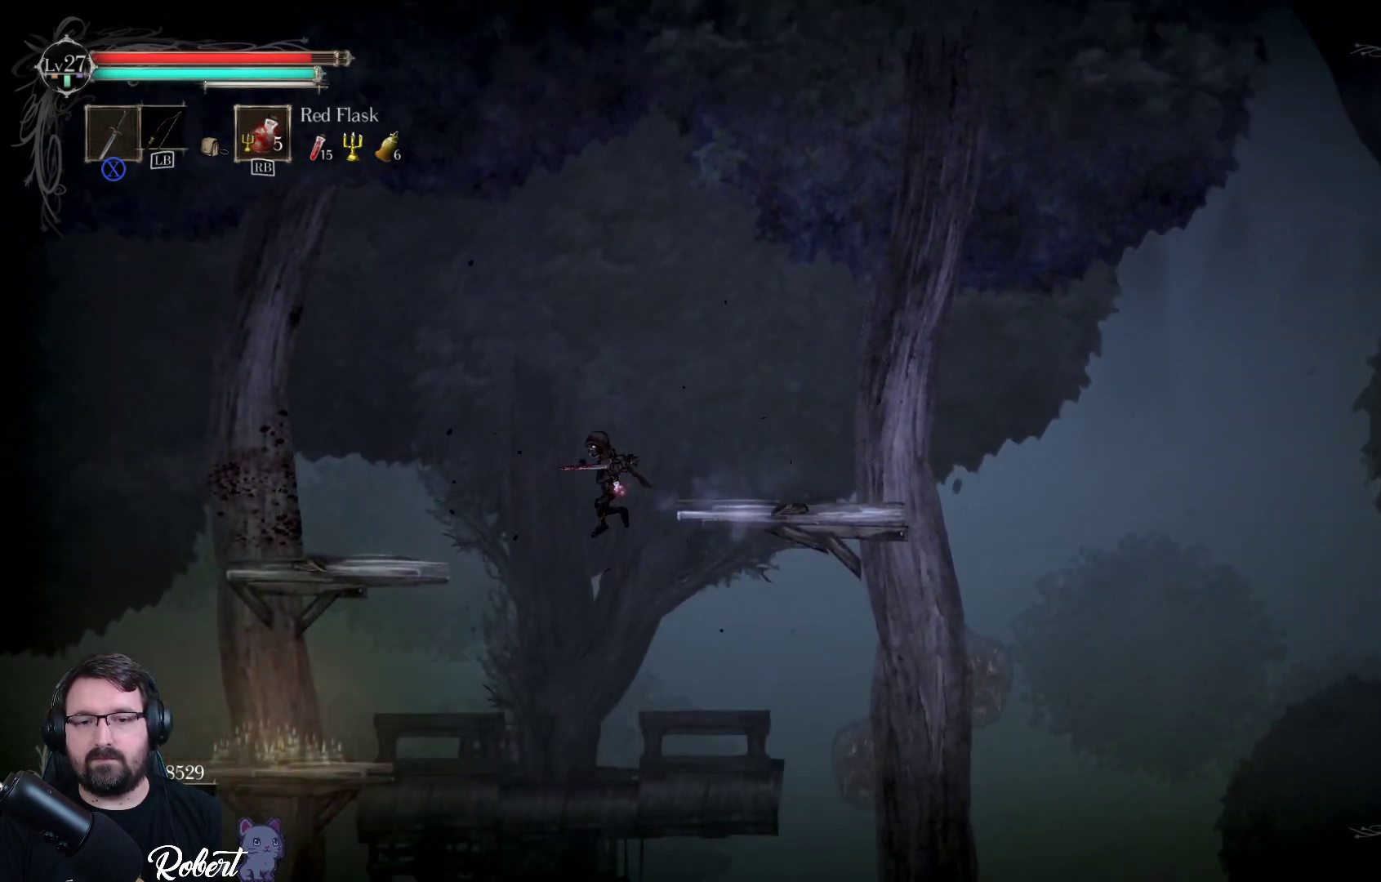
{"buttons": [], "left_stick": "center", "right_stick": "center", "events": [[100, "left_stick", "right"], [400, "left_stick", "center"]]}
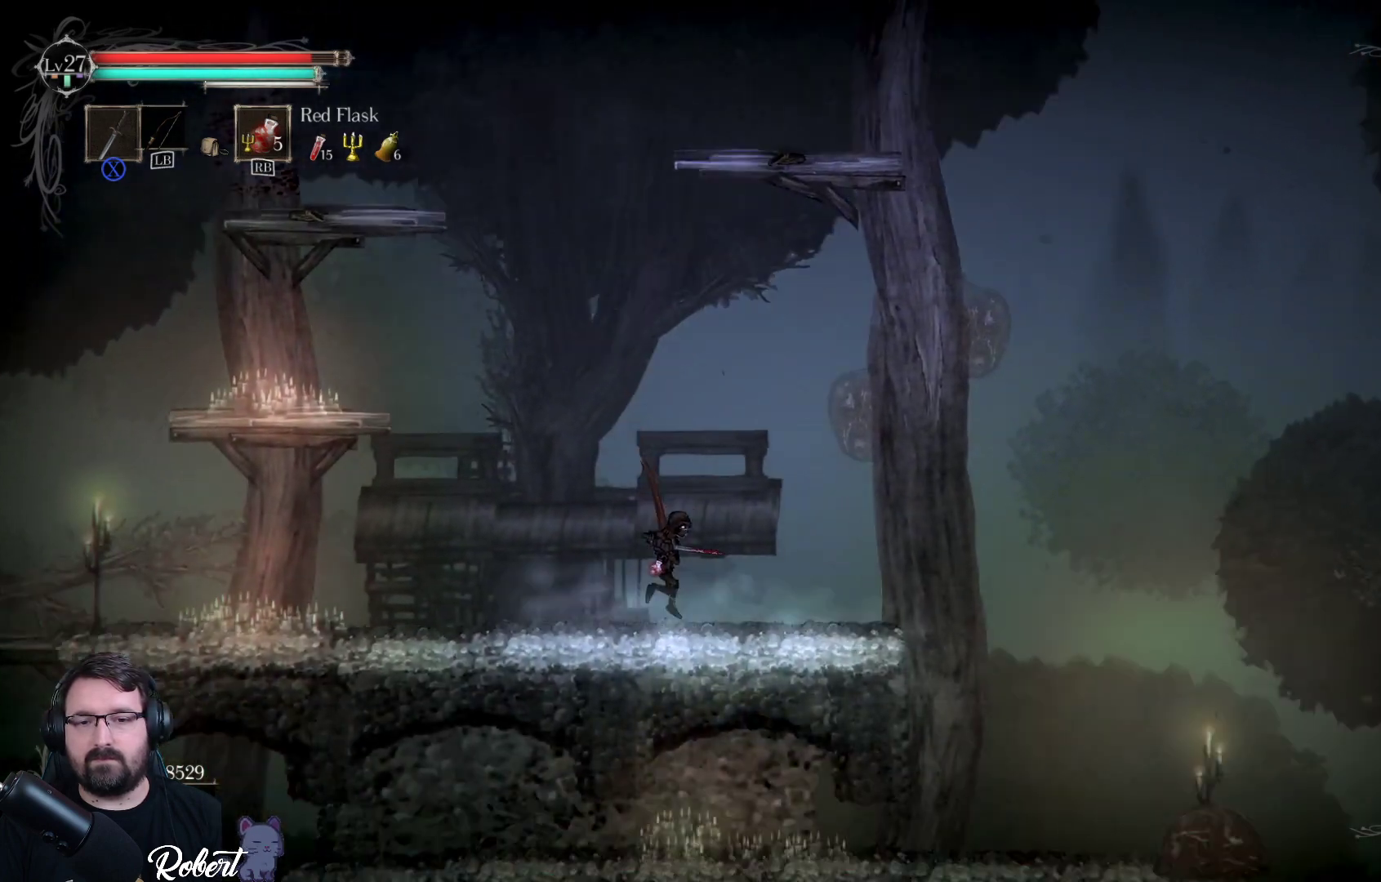
{"buttons": [], "left_stick": "center", "right_stick": "center", "events": []}
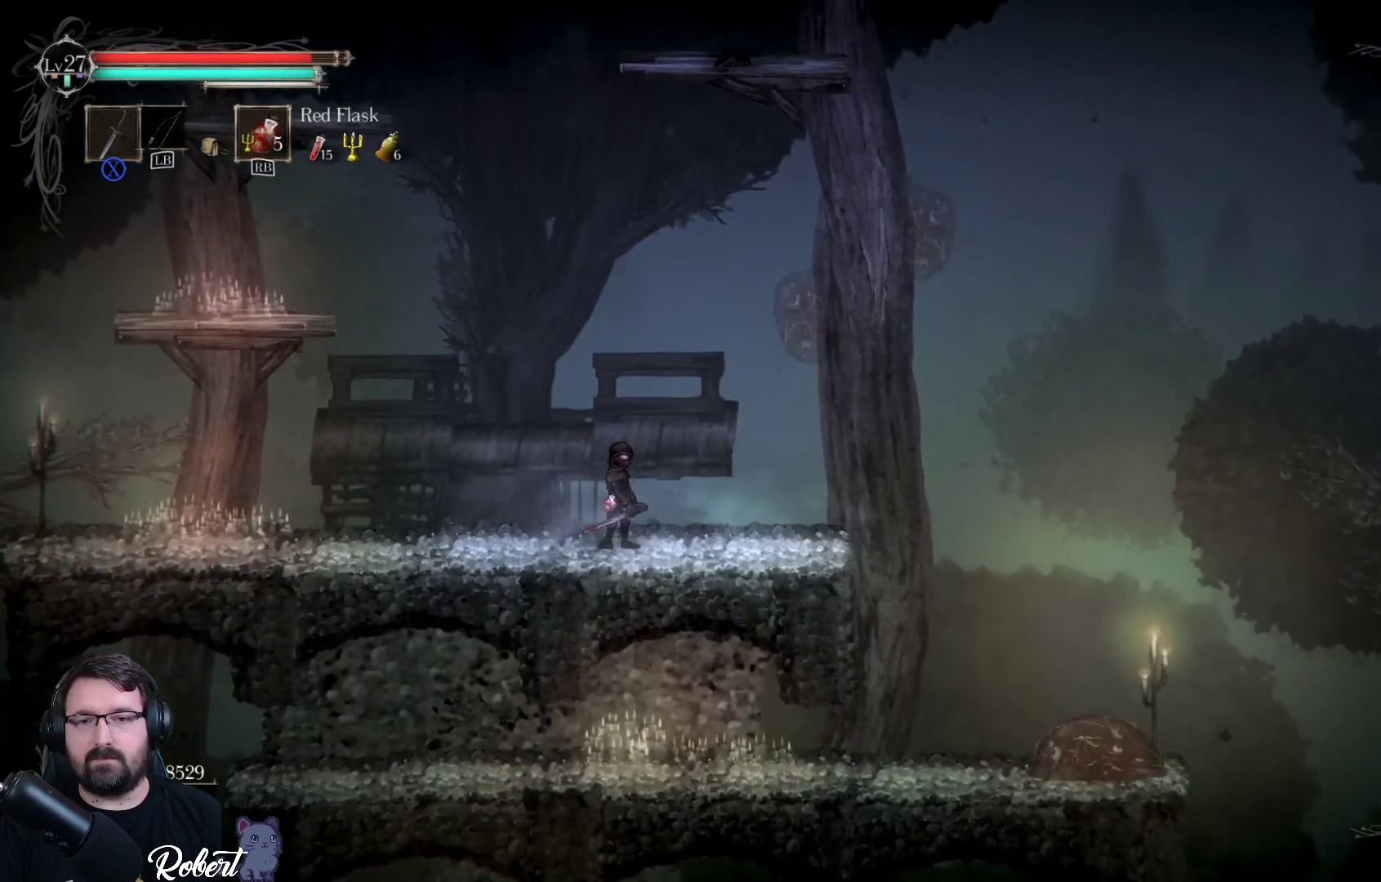
{"buttons": ["X"], "left_stick": "center", "right_stick": "center", "events": [[200, "left_stick", "right"], [267, "A", "down"], [400, "A", "up"], [400, "left_stick", "up-right"], [500, "X", "down"], [500, "left_stick", "center"]]}
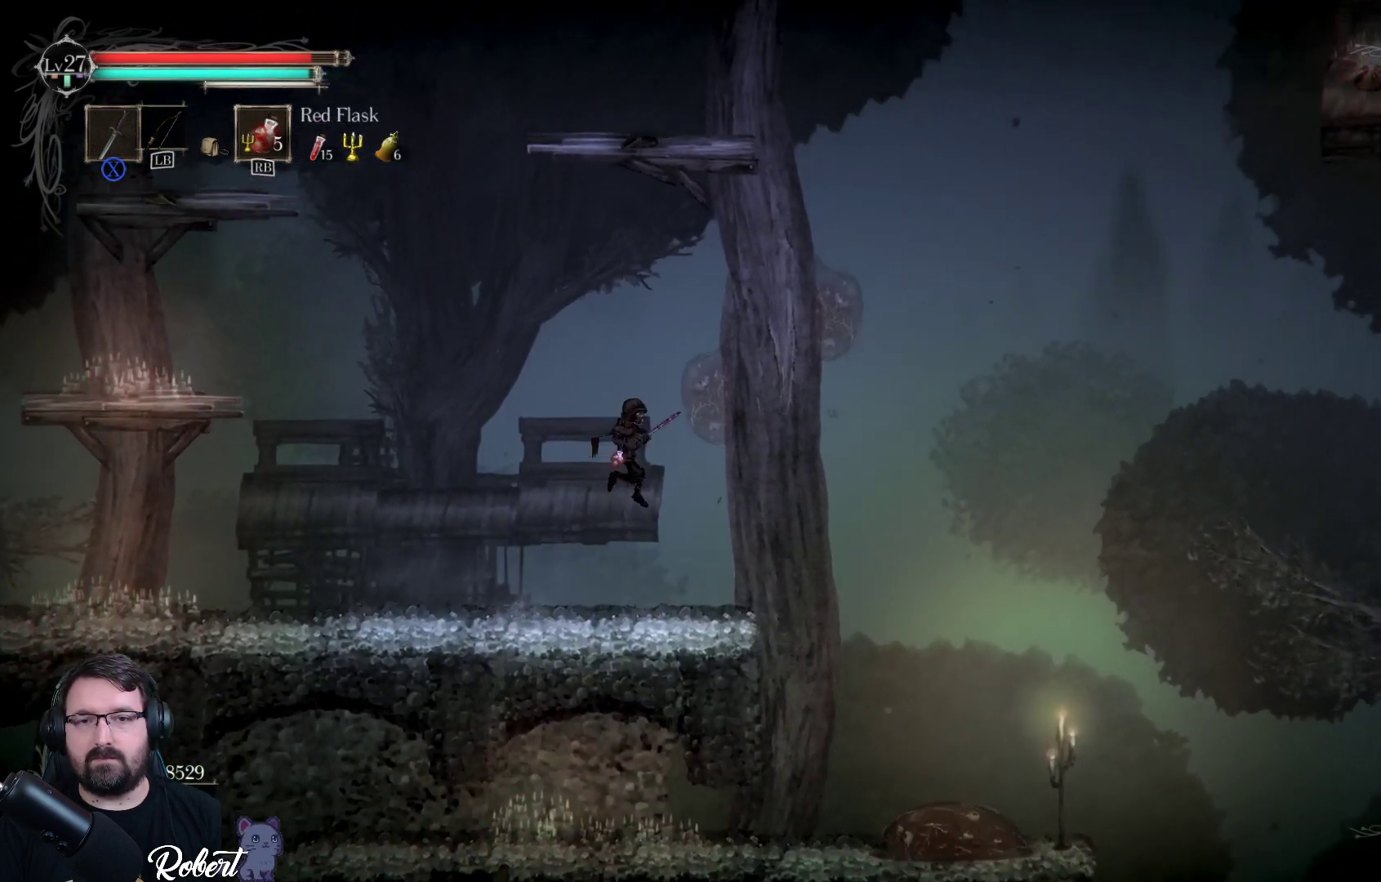
{"buttons": ["X"], "left_stick": "center", "right_stick": "center", "events": [[100, "X", "up"], [200, "X", "down"], [267, "X", "up"], [333, "X", "down"], [400, "X", "up"], [500, "X", "down"]]}
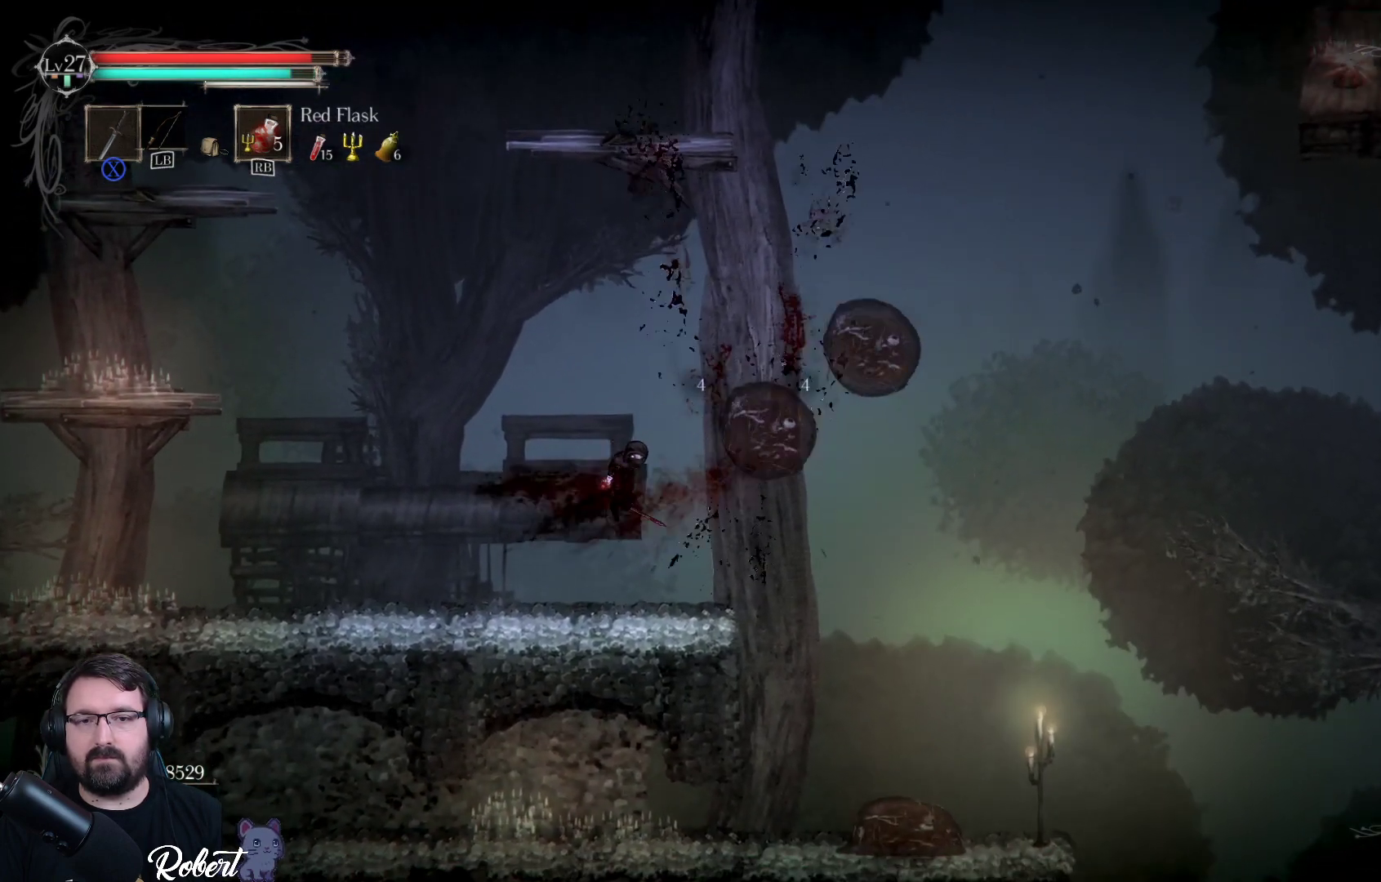
{"buttons": [], "left_stick": "center", "right_stick": "center", "events": [[33, "X", "up"], [133, "X", "down"], [200, "X", "up"]]}
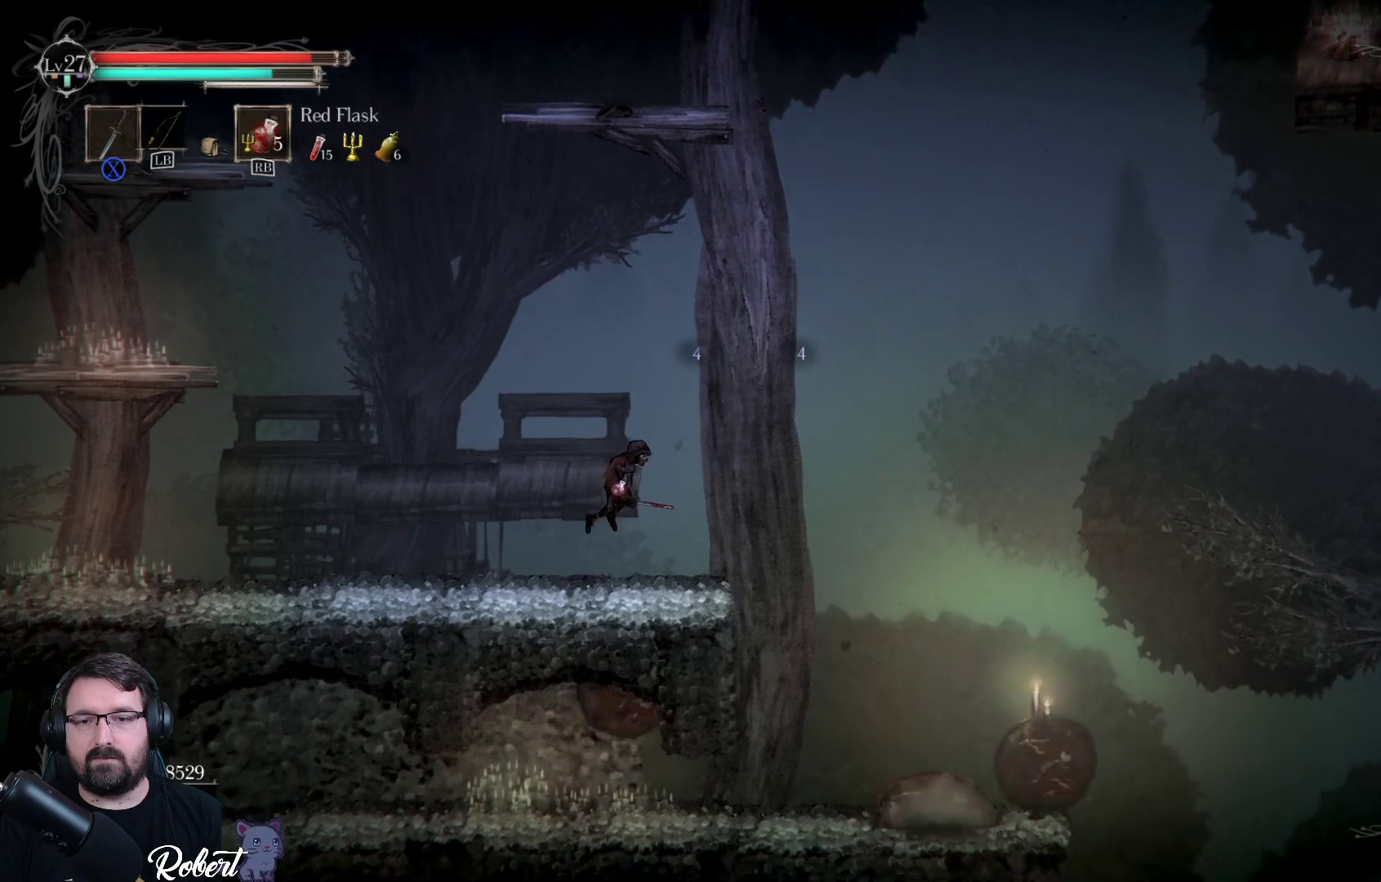
{"buttons": [], "left_stick": "center", "right_stick": "center", "events": [[100, "left_stick", "right"], [433, "left_stick", "center"]]}
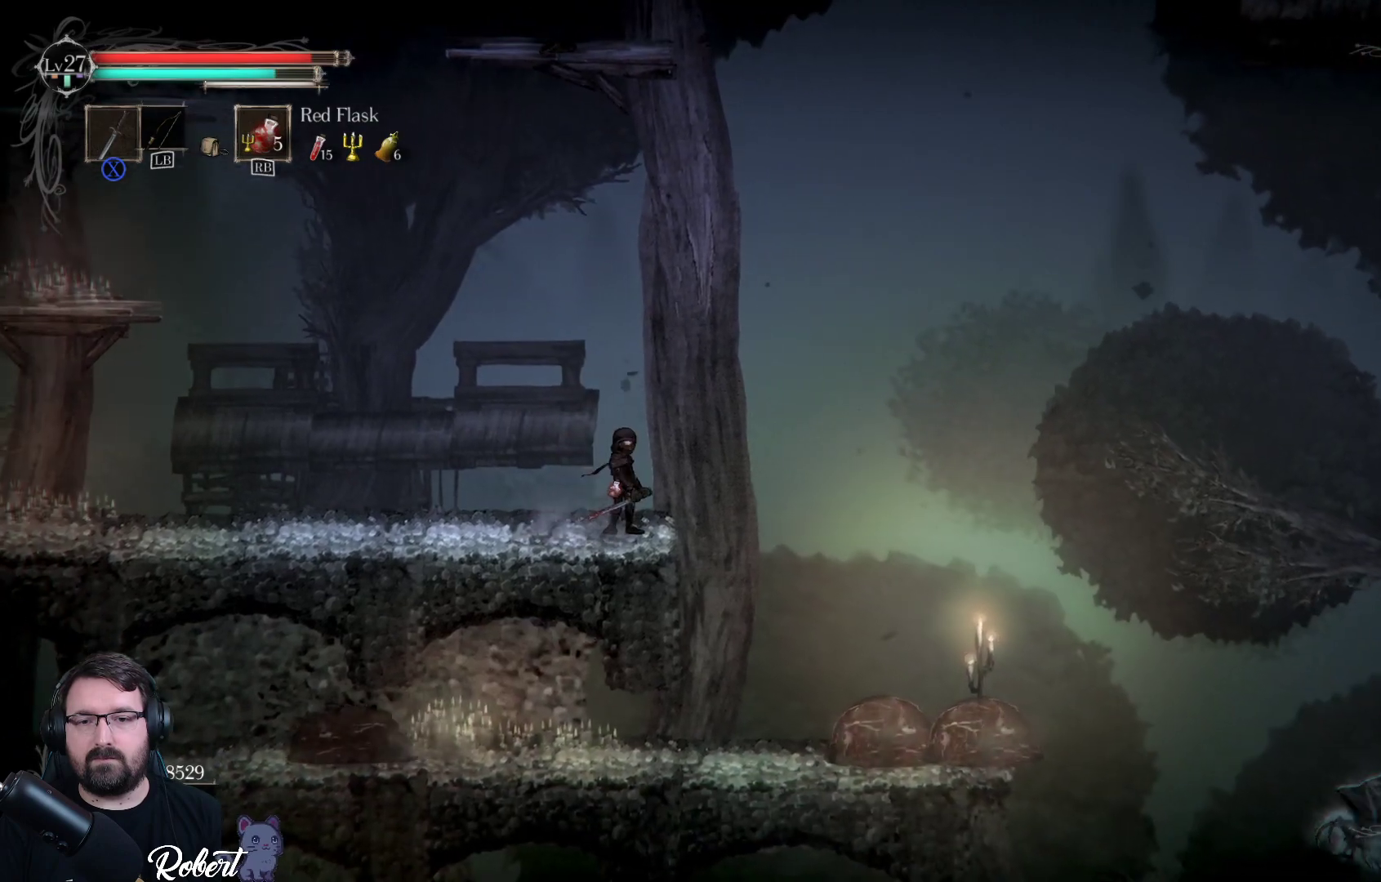
{"buttons": [], "left_stick": "right", "right_stick": "center", "events": [[133, "left_stick", "right"]]}
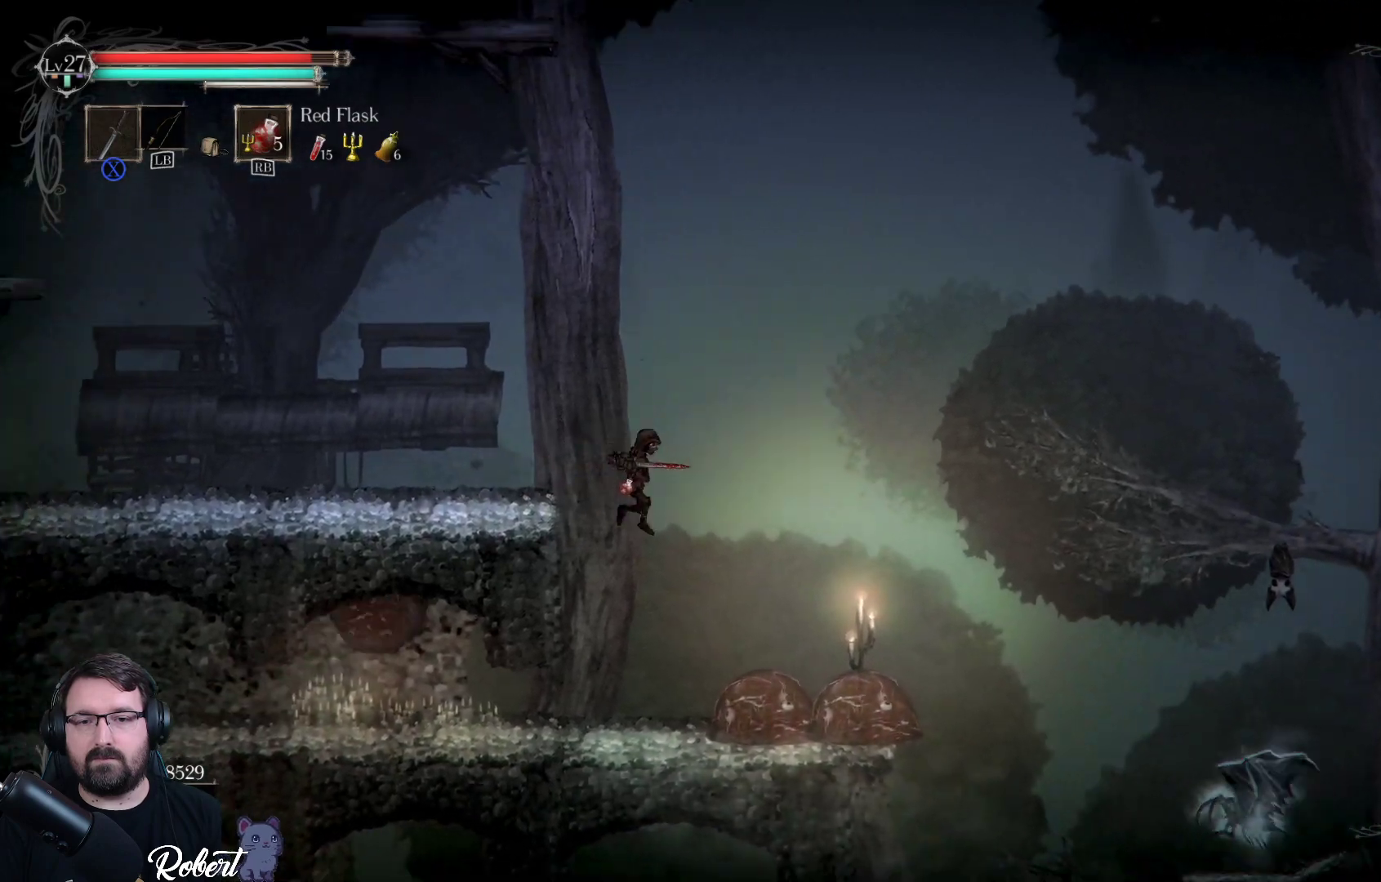
{"buttons": ["X"], "left_stick": "center", "right_stick": "center", "events": [[33, "left_stick", "center"], [300, "X", "down"], [400, "X", "up"], [467, "X", "down"]]}
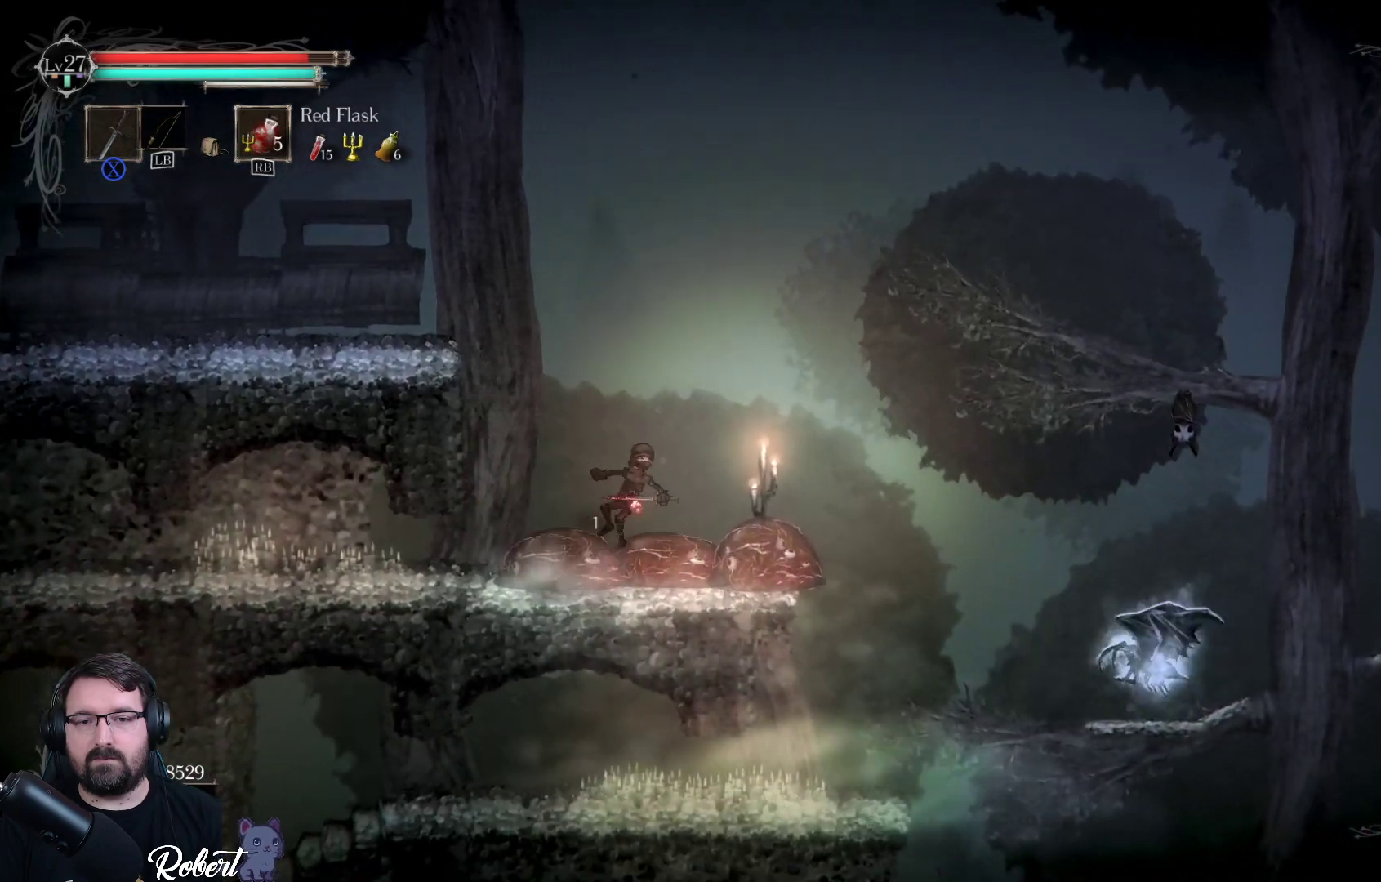
{"buttons": [], "left_stick": "center", "right_stick": "center", "events": [[33, "X", "up"], [133, "X", "down"], [200, "X", "up"], [267, "X", "down"], [333, "X", "up"], [400, "X", "down"], [500, "X", "up"]]}
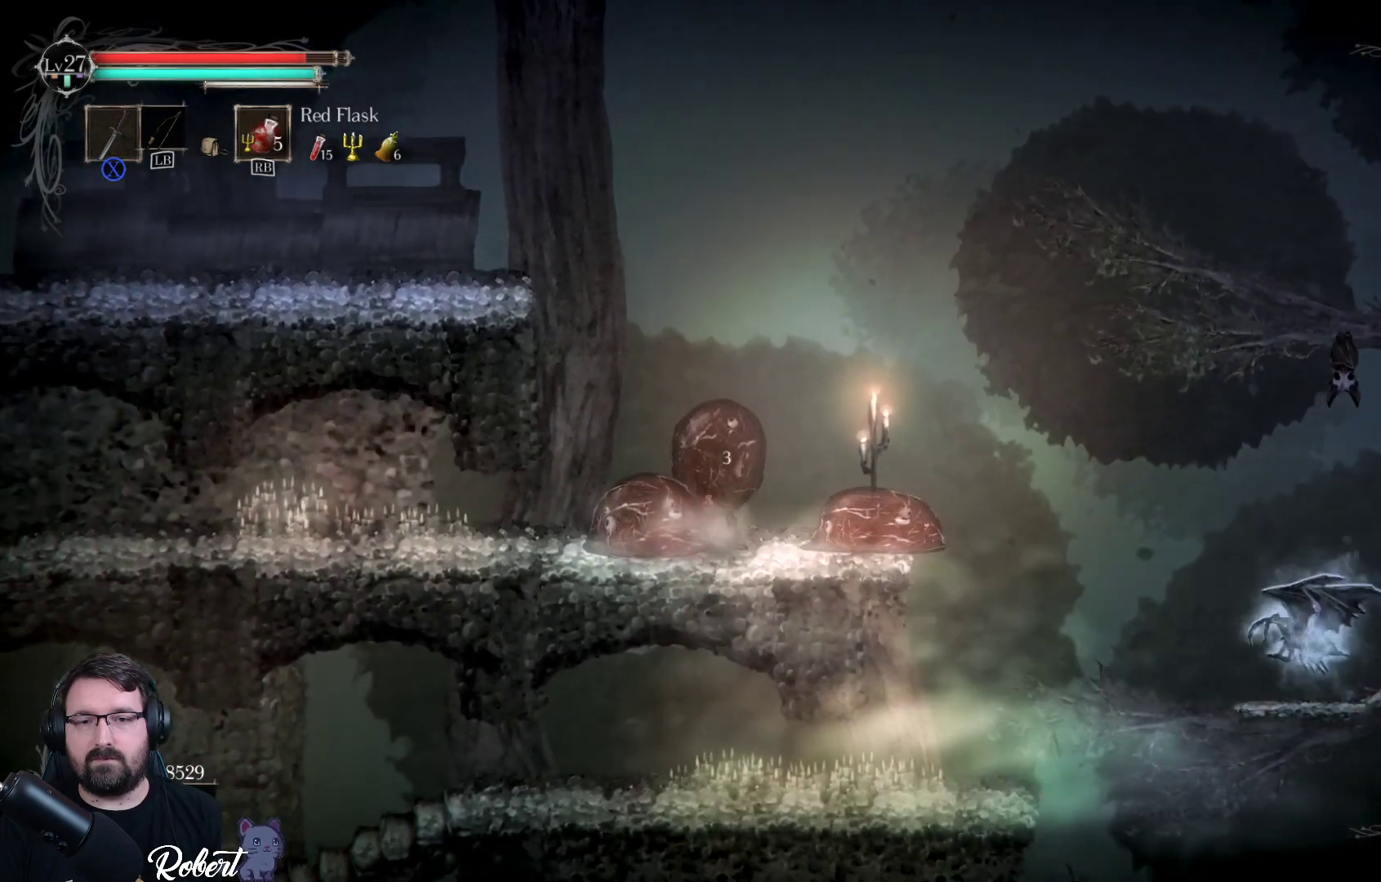
{"buttons": ["X"], "left_stick": "center", "right_stick": "center", "events": [[67, "X", "down"], [133, "X", "up"], [200, "X", "down"], [267, "X", "up"], [333, "X", "down"], [400, "X", "up"], [500, "X", "down"]]}